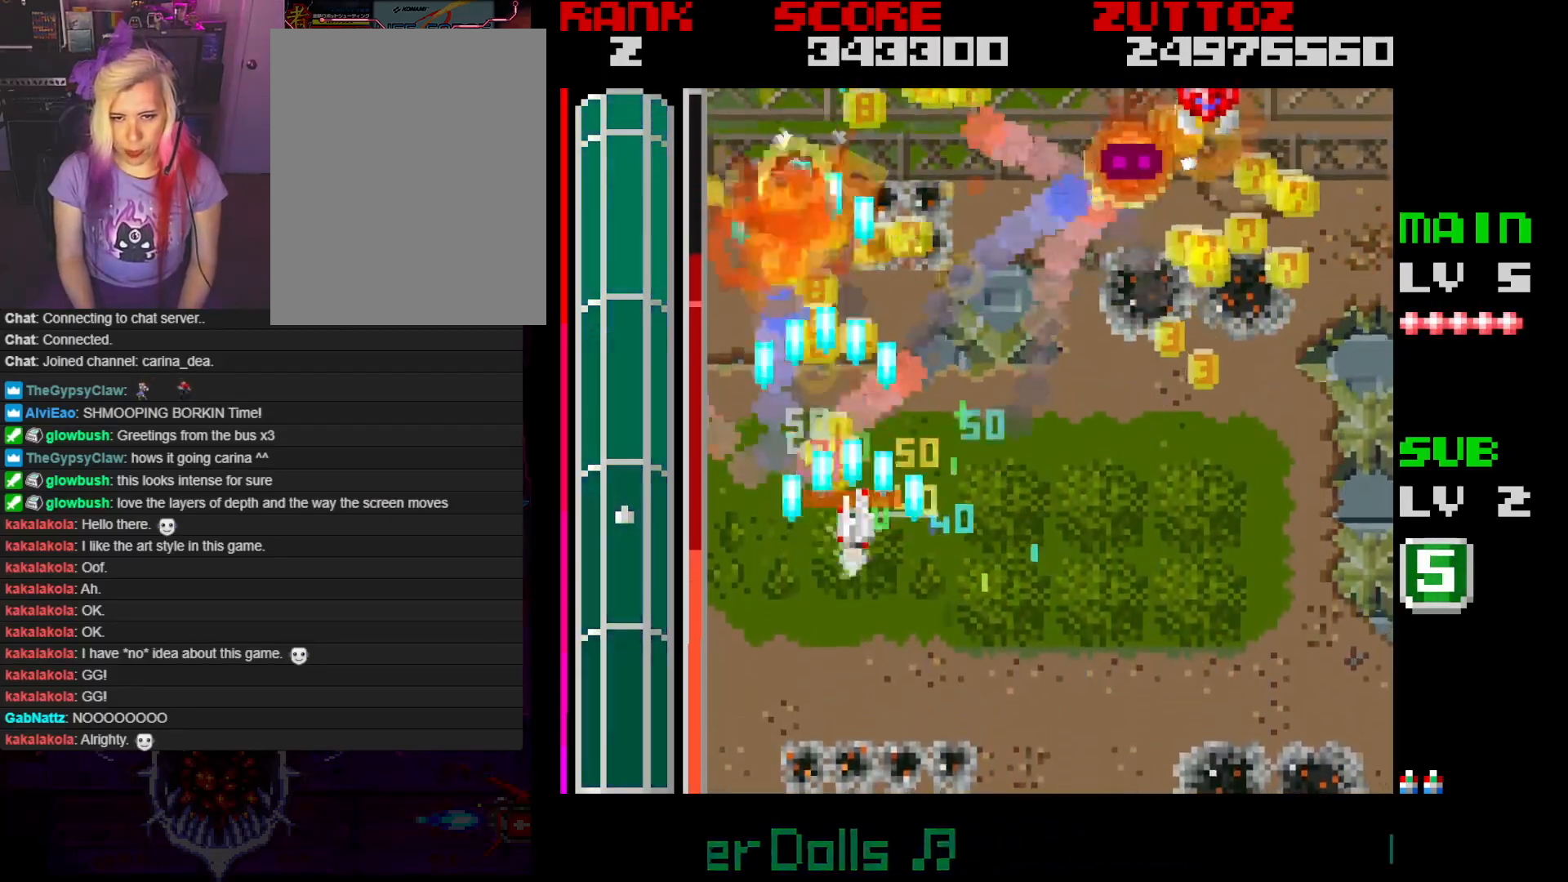
Gameplay with a controller; each line is a JSON object with the inputs held at the frame after it. "events" lists button and stick changes between this image and that frame as [ms after this image, input, new state], when the widget could be followed in between. Not read: L3 R3.
{"buttons": ["A", "DPAD_RIGHT"], "events": []}
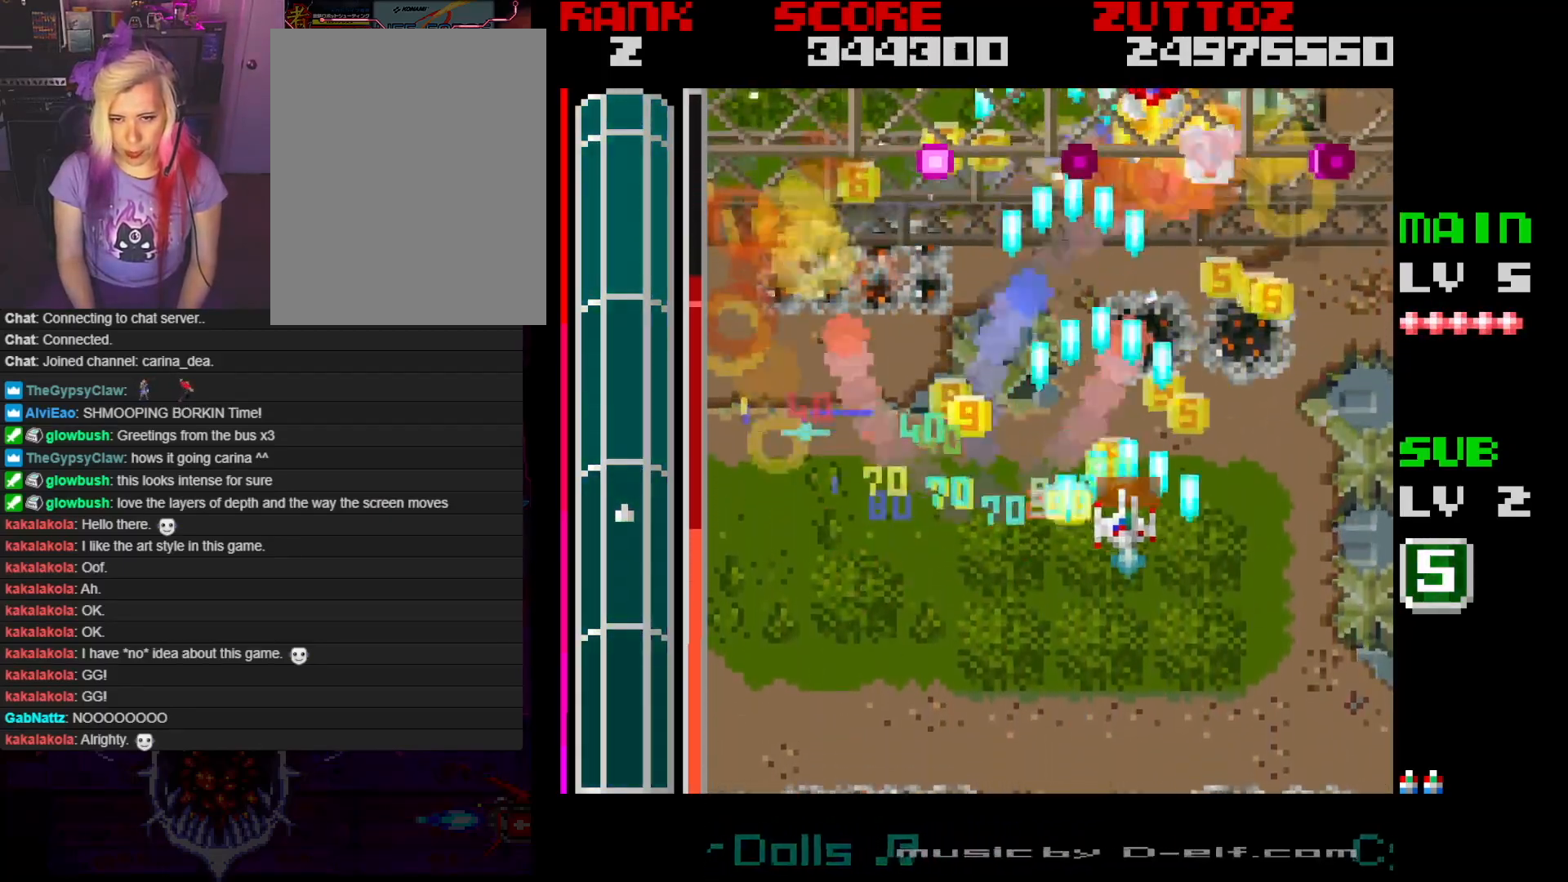
{"buttons": ["A", "DPAD_UP", "DPAD_LEFT"], "events": [[250, "DPAD_DOWN", "down"], [283, "DPAD_RIGHT", "up"], [300, "DPAD_LEFT", "down"], [350, "DPAD_DOWN", "up"], [433, "DPAD_UP", "down"]]}
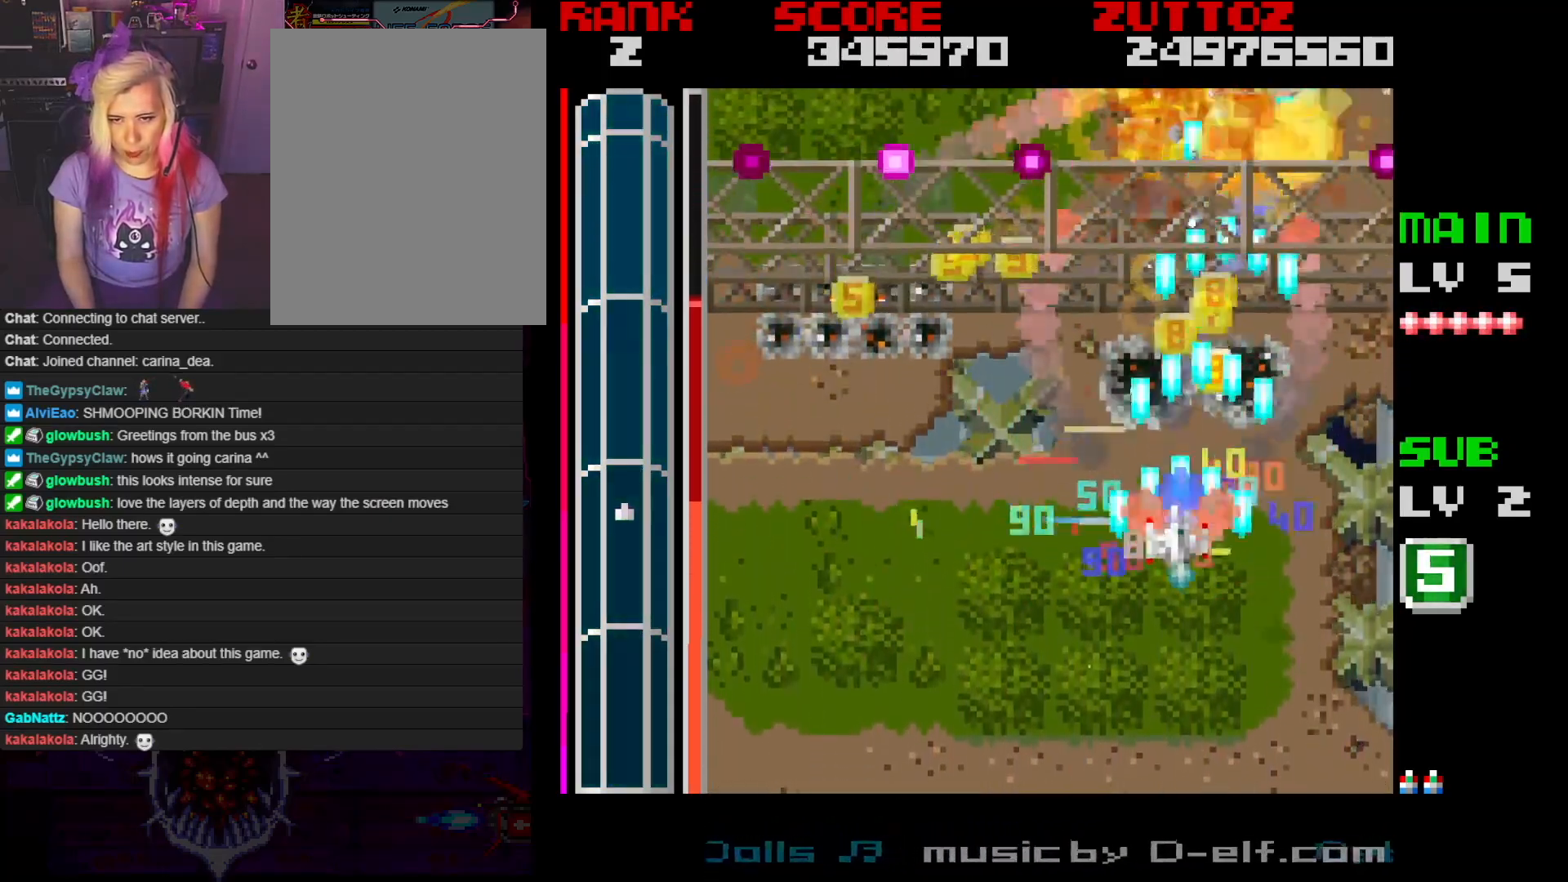
{"buttons": ["A", "DPAD_UP", "DPAD_LEFT"], "events": [[150, "DPAD_UP", "up"], [167, "DPAD_DOWN", "down"], [250, "DPAD_DOWN", "up"], [483, "DPAD_UP", "down"]]}
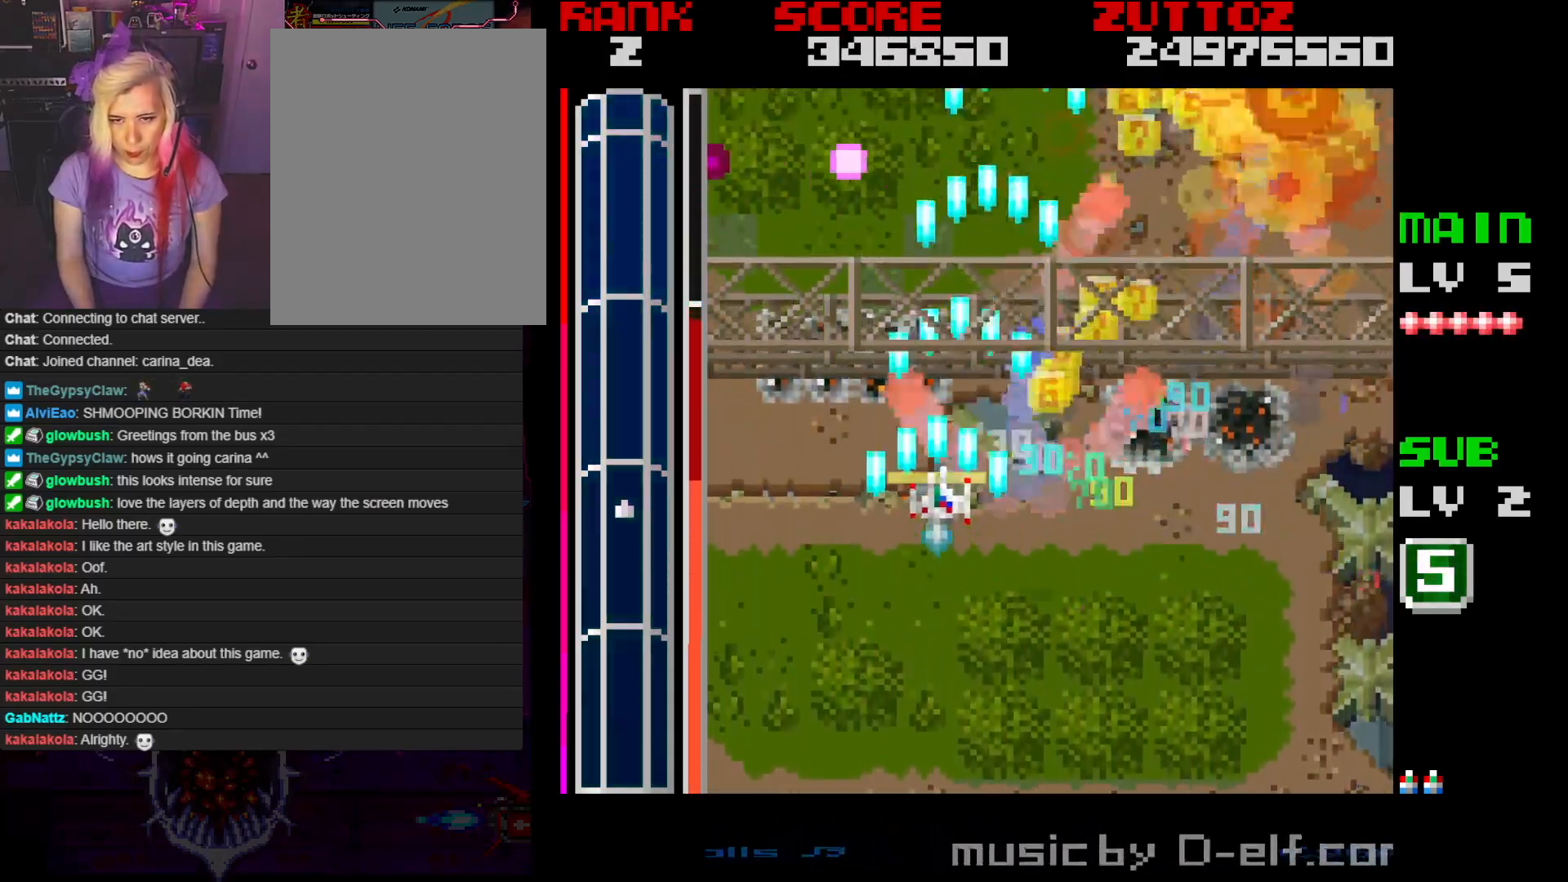
{"buttons": ["A", "DPAD_RIGHT"], "events": [[200, "DPAD_DOWN", "down"], [217, "DPAD_RIGHT", "down"], [233, "DPAD_LEFT", "up"], [233, "DPAD_UP", "up"], [350, "DPAD_DOWN", "up"]]}
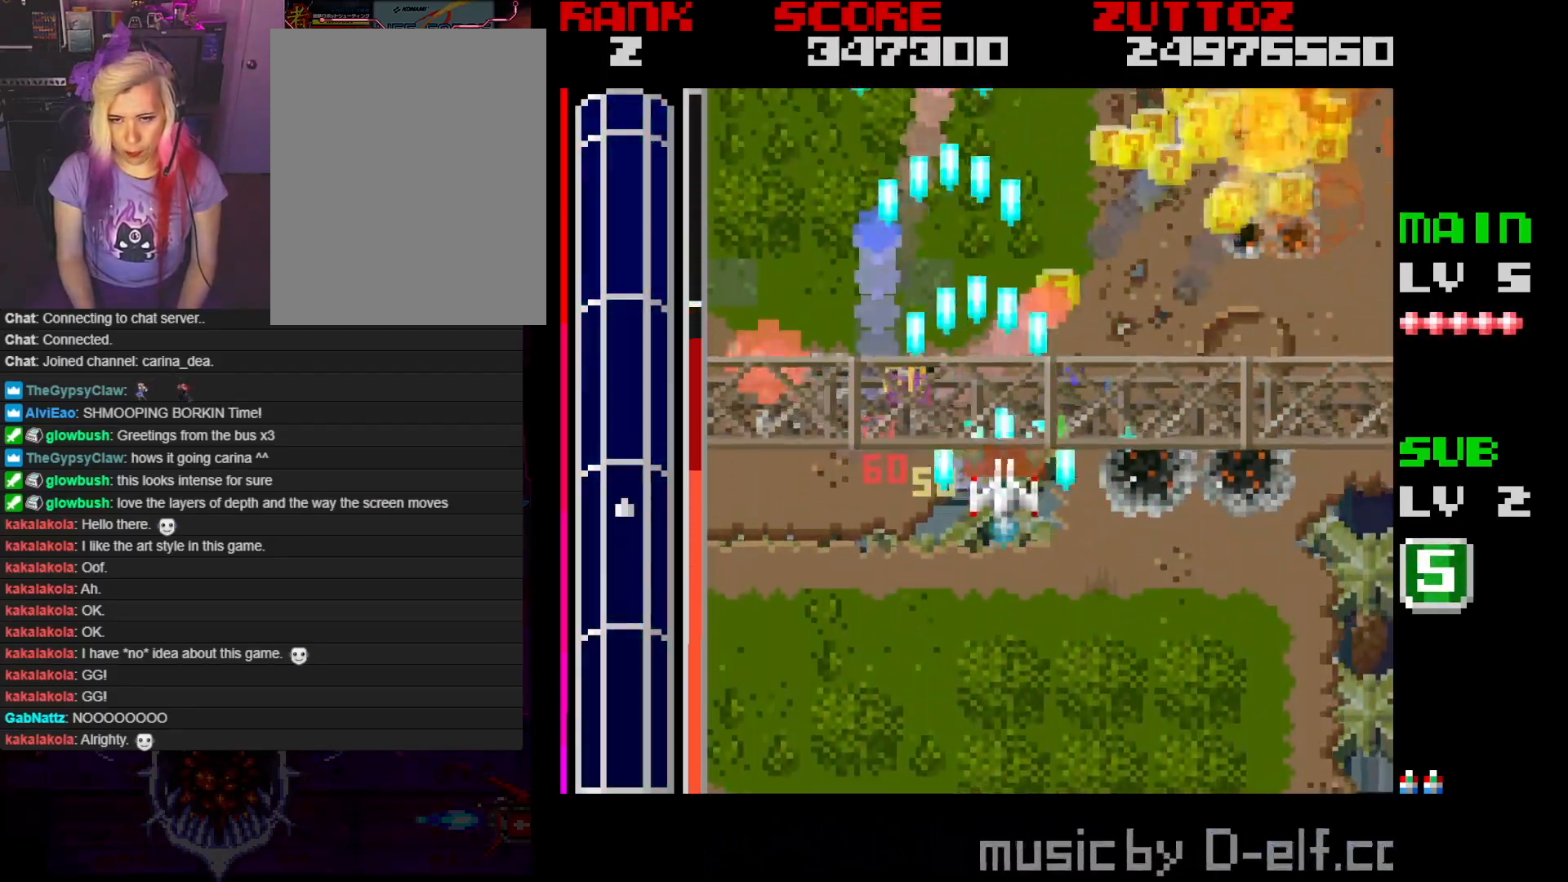
{"buttons": ["A", "DPAD_RIGHT"], "events": []}
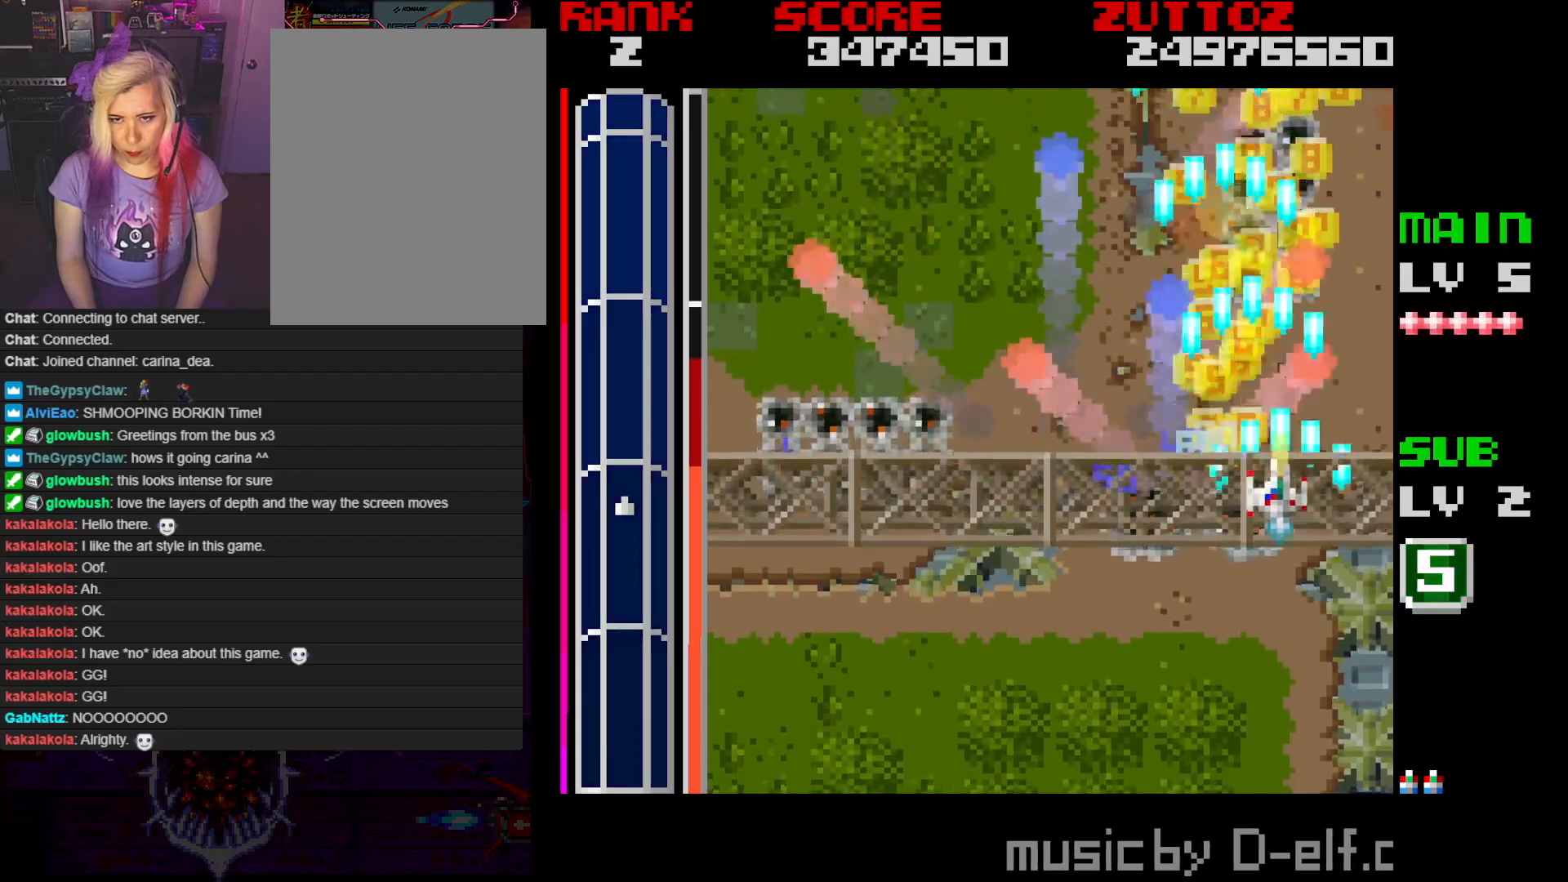
{"buttons": ["A", "DPAD_UP"], "events": [[33, "DPAD_DOWN", "down"], [83, "DPAD_RIGHT", "up"], [183, "DPAD_LEFT", "down"], [250, "DPAD_DOWN", "up"], [400, "DPAD_UP", "down"], [467, "DPAD_LEFT", "up"]]}
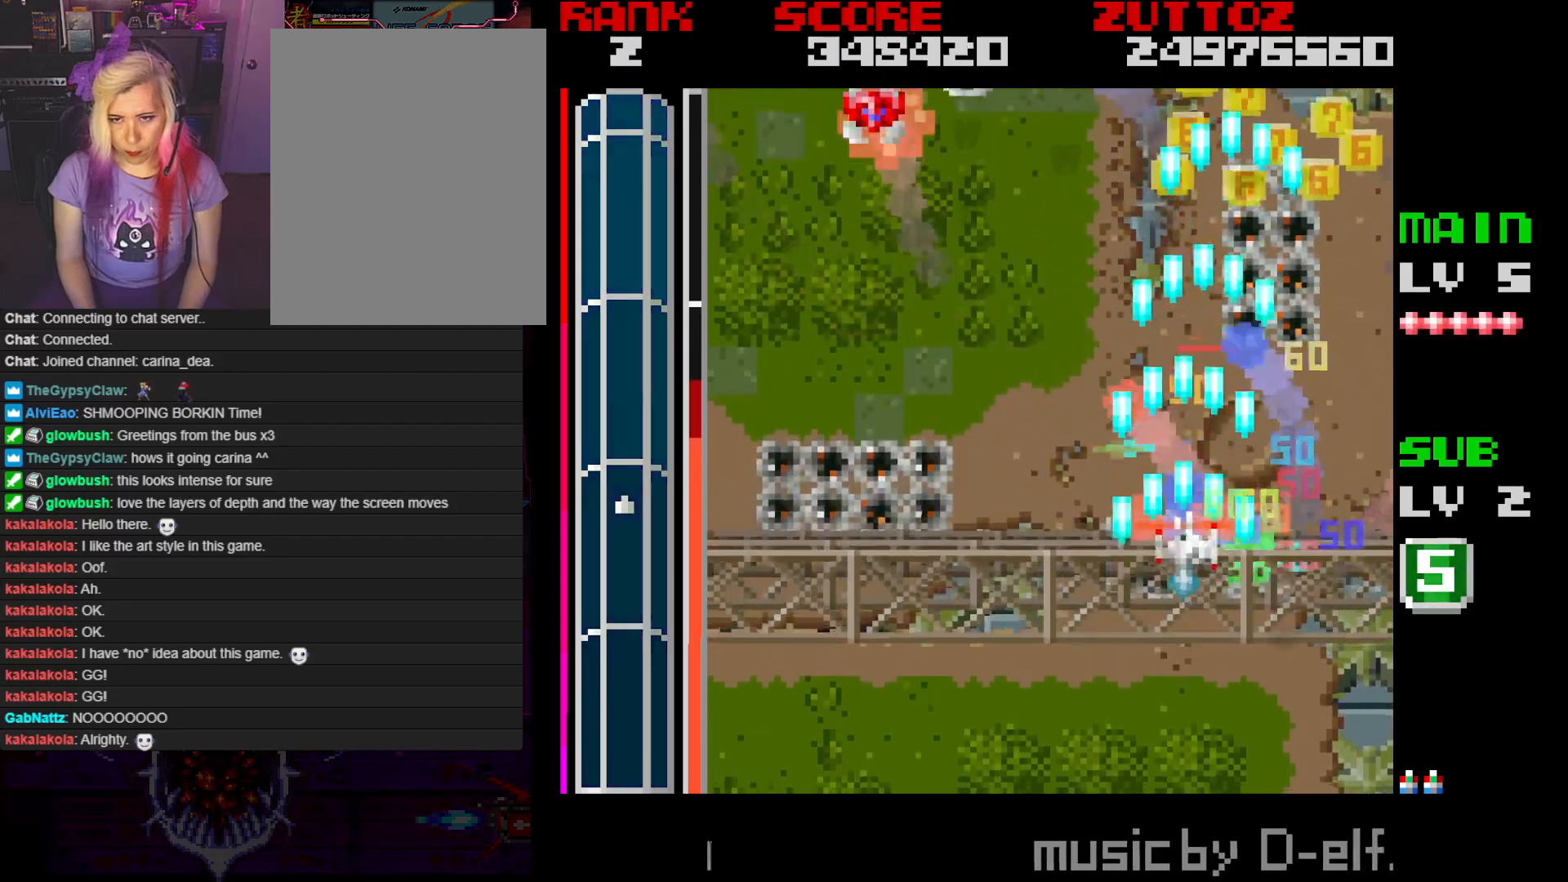
{"buttons": ["A", "DPAD_LEFT"], "events": [[217, "DPAD_LEFT", "down"], [267, "DPAD_UP", "up"]]}
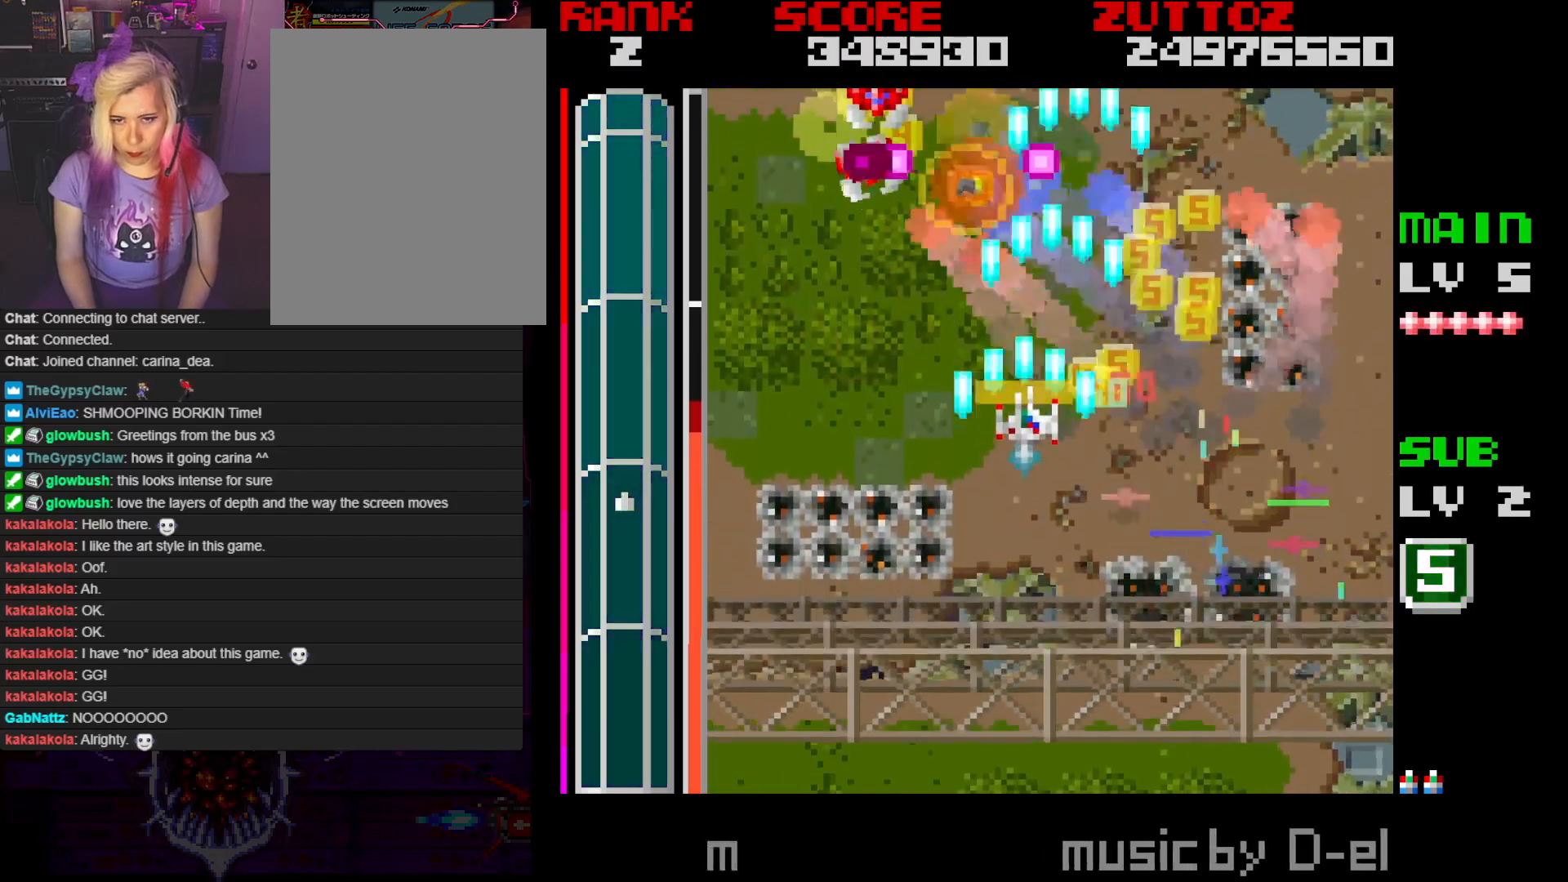
{"buttons": ["A", "DPAD_DOWN", "DPAD_RIGHT"], "events": [[133, "DPAD_DOWN", "down"], [400, "DPAD_LEFT", "up"], [450, "DPAD_RIGHT", "down"]]}
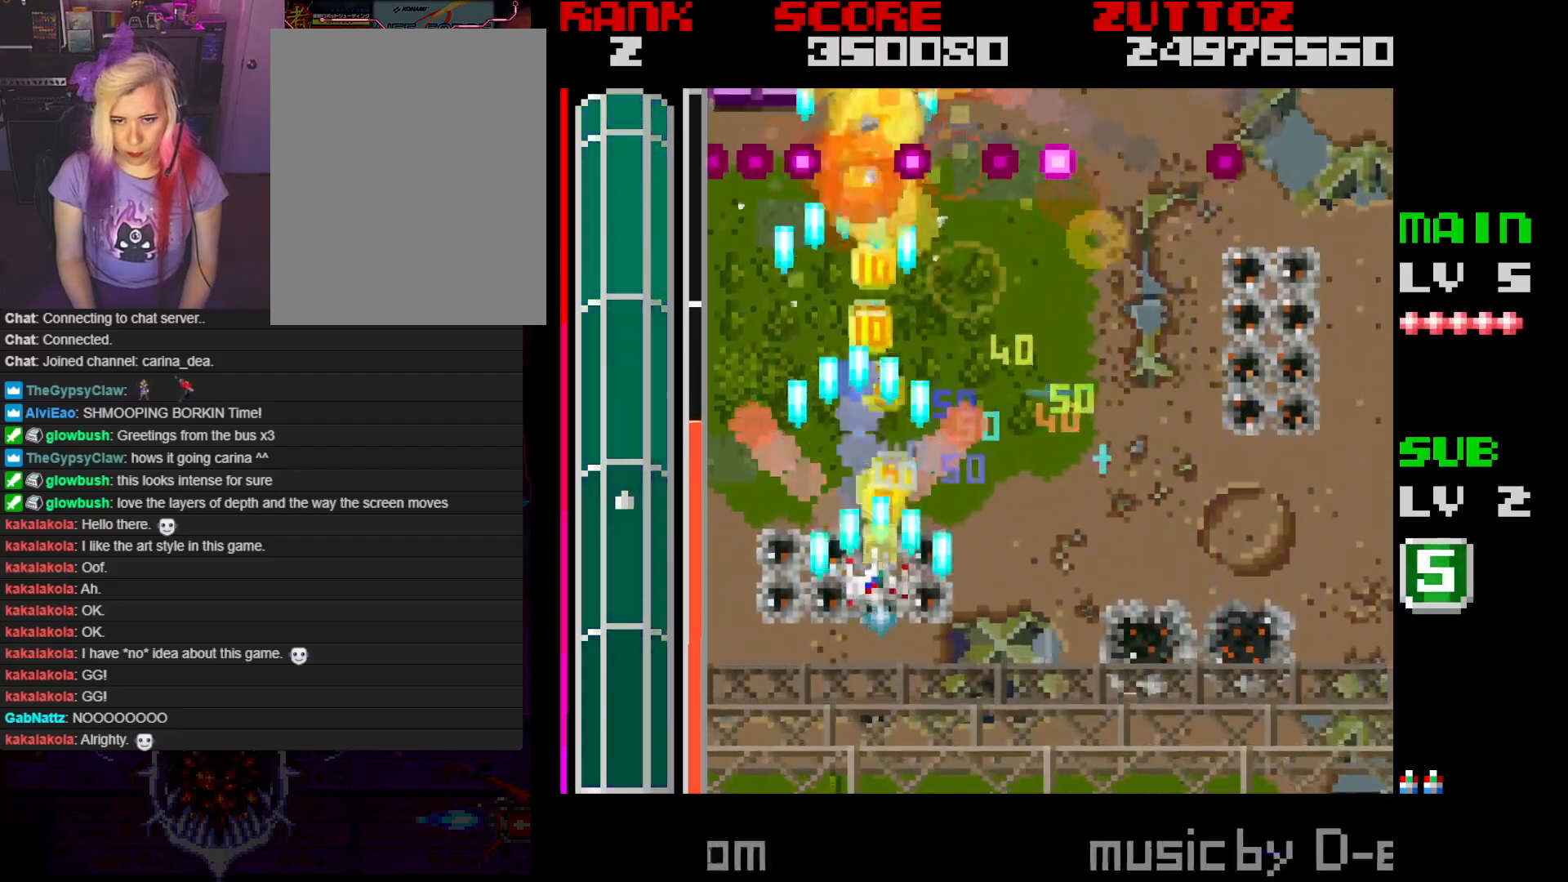
{"buttons": ["A", "DPAD_UP", "DPAD_RIGHT"]}
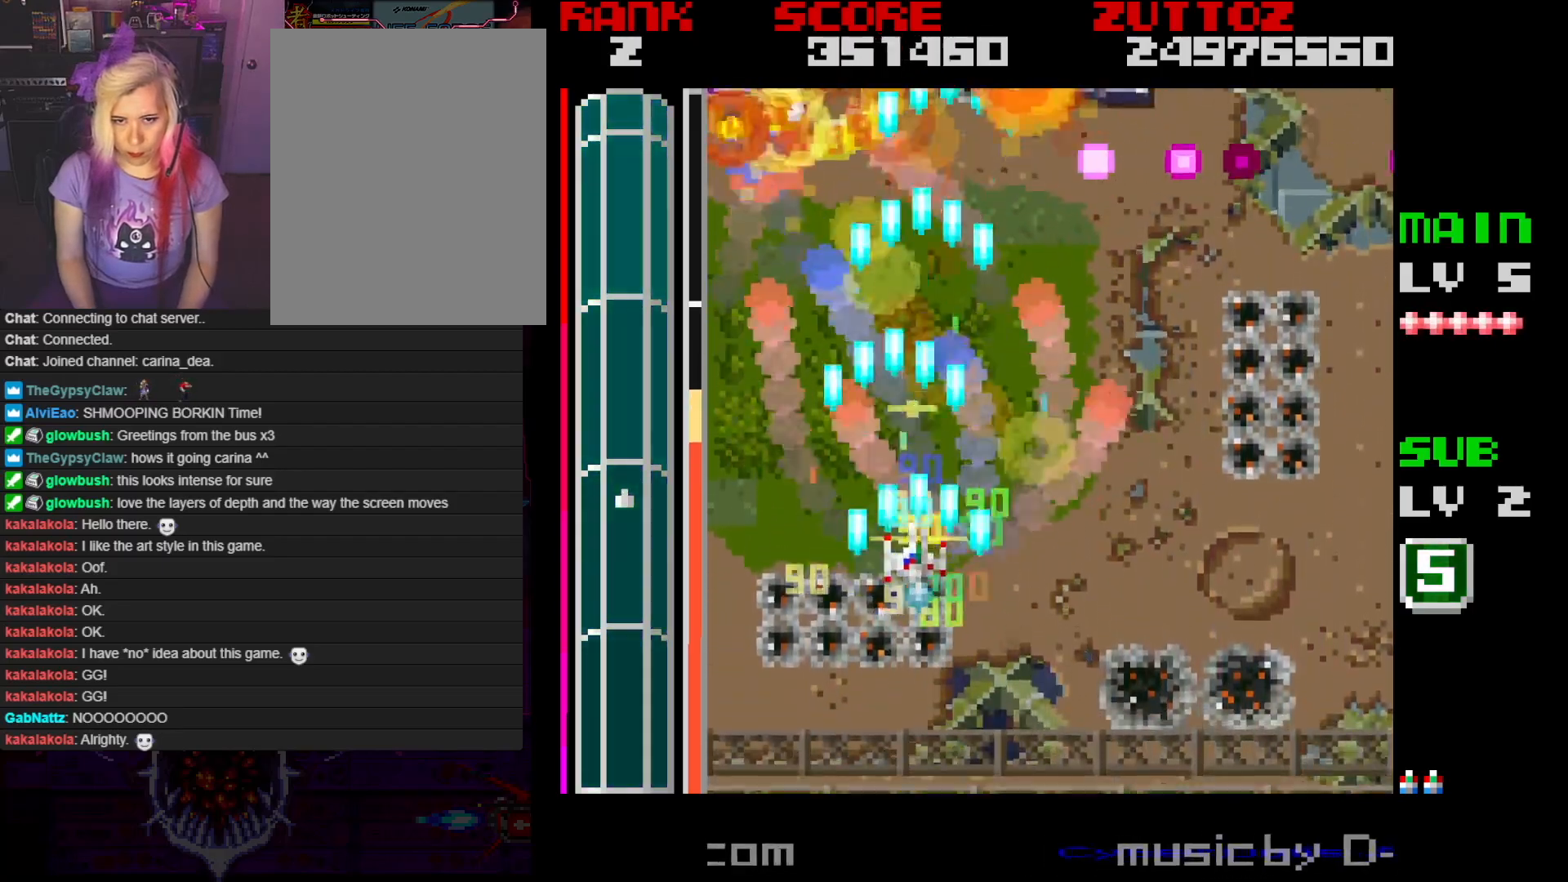
{"buttons": ["A", "DPAD_UP", "DPAD_LEFT"], "events": [[83, "DPAD_RIGHT", "up"], [100, "DPAD_LEFT", "down"], [200, "DPAD_UP", "up"], [467, "DPAD_UP", "down"]]}
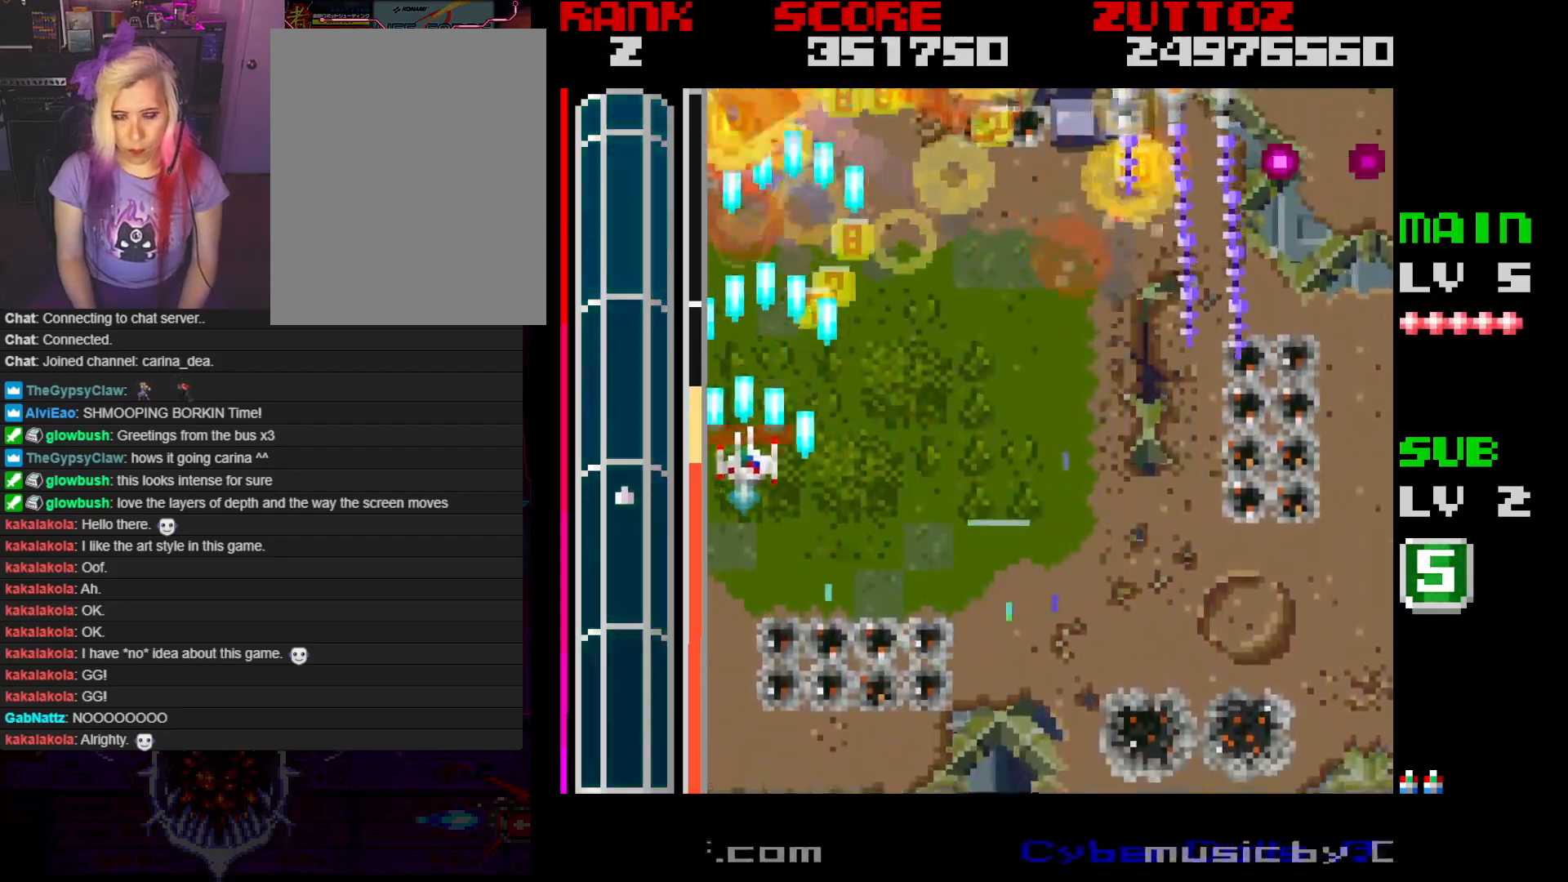
{"buttons": ["A", "DPAD_DOWN", "DPAD_RIGHT"], "events": [[33, "DPAD_LEFT", "up"], [33, "DPAD_RIGHT", "down"], [117, "DPAD_UP", "up"], [500, "DPAD_DOWN", "down"]]}
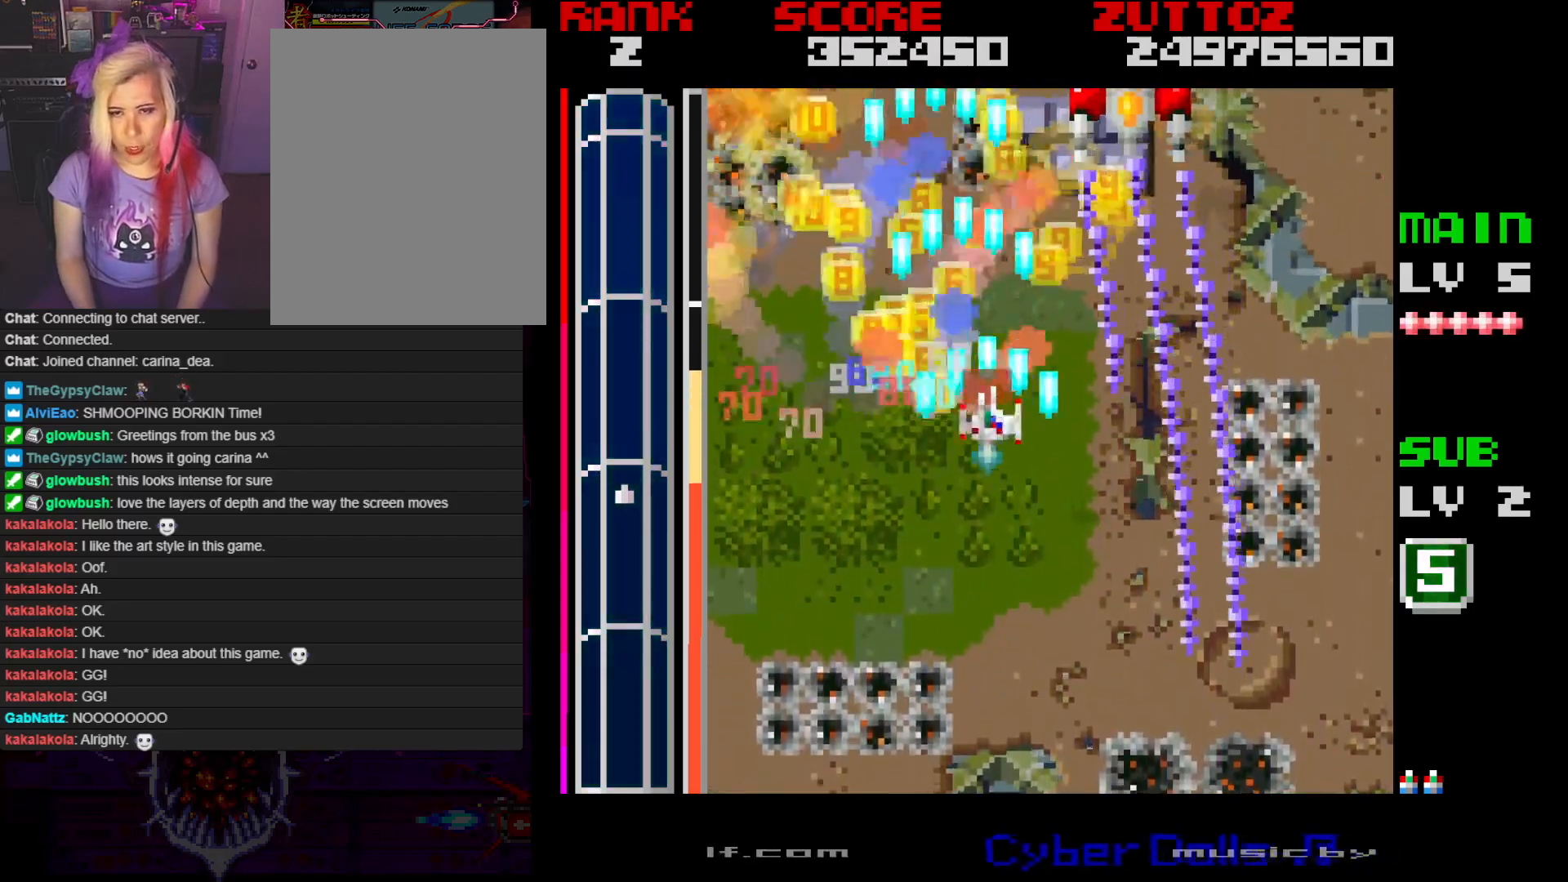
{"buttons": ["A"], "events": [[167, "DPAD_RIGHT", "up"], [217, "DPAD_DOWN", "up"], [350, "DPAD_DOWN", "down"], [400, "DPAD_LEFT", "down"], [500, "DPAD_DOWN", "up"], [500, "DPAD_LEFT", "up"]]}
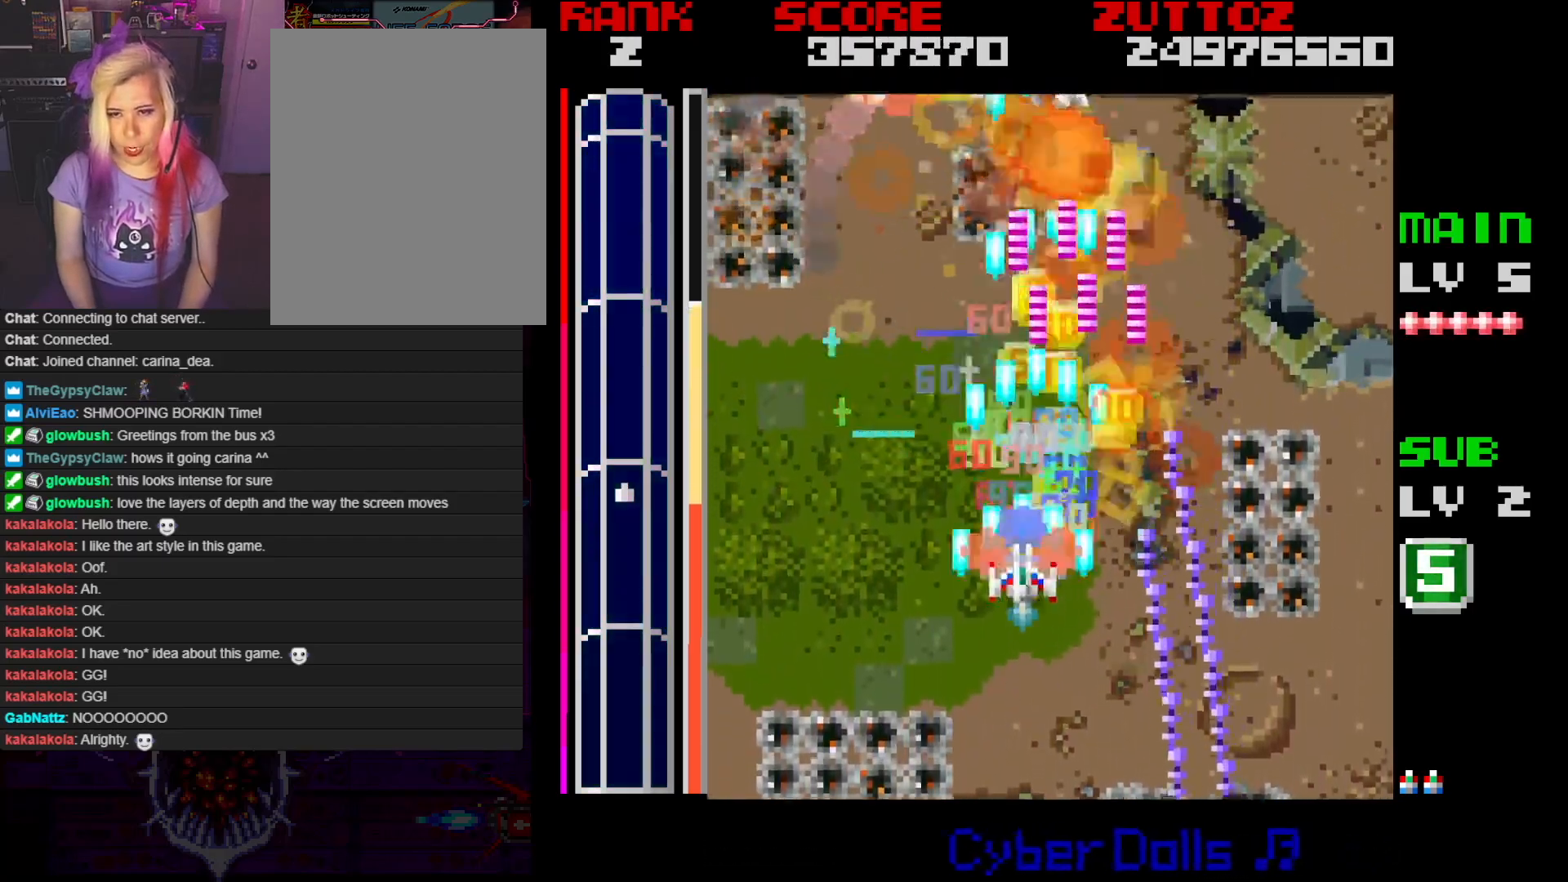
{"buttons": ["A", "DPAD_UP", "DPAD_LEFT"], "events": [[167, "DPAD_LEFT", "down"], [483, "DPAD_UP", "down"]]}
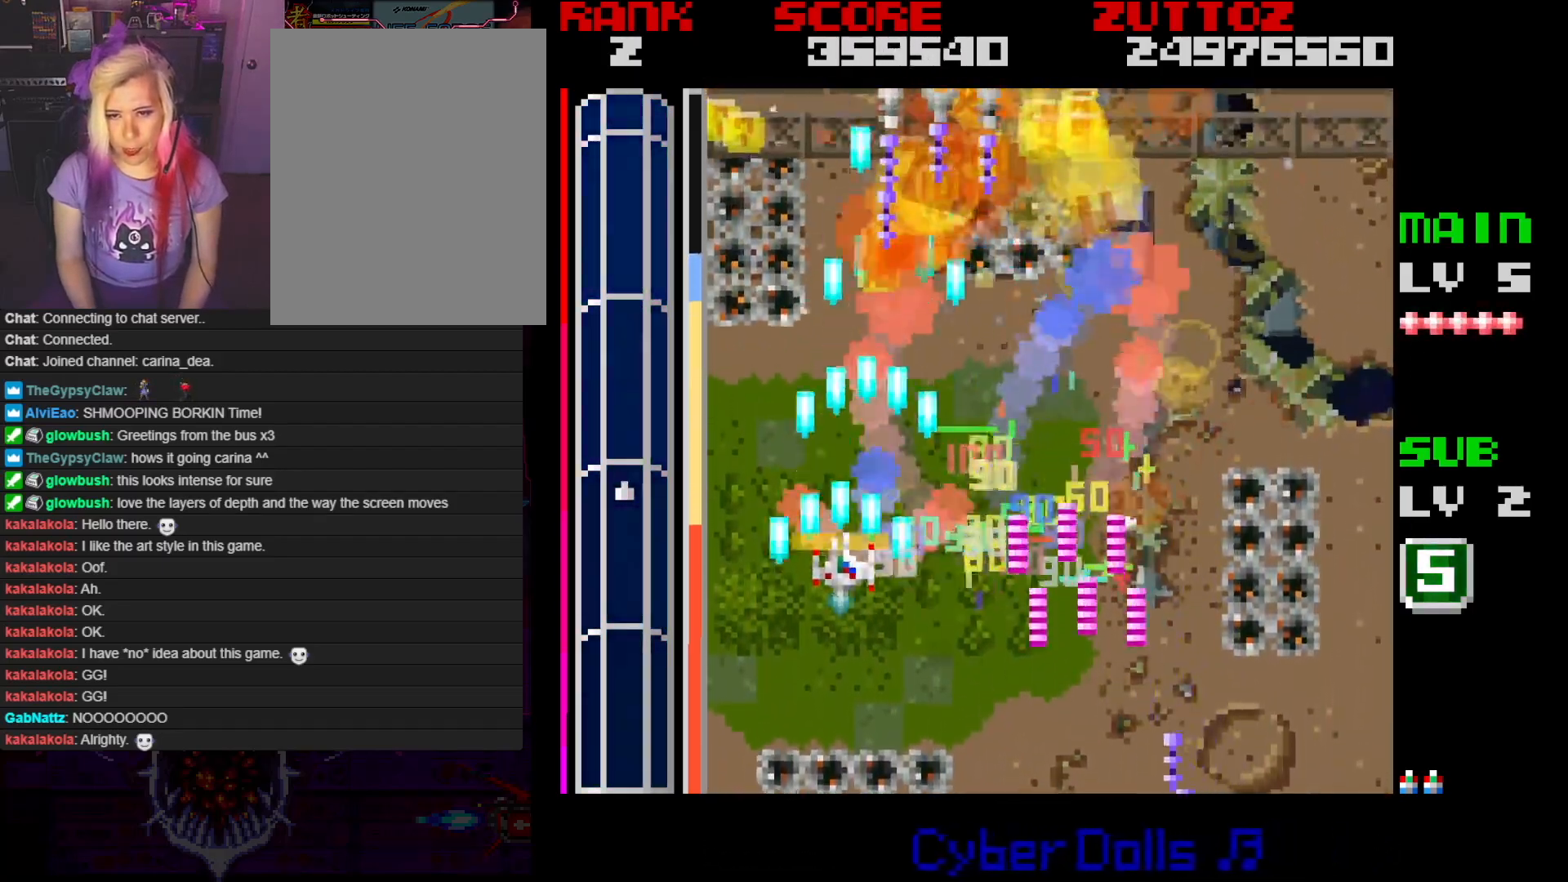
{"buttons": ["A", "DPAD_RIGHT"], "events": [[33, "DPAD_LEFT", "up"], [83, "DPAD_RIGHT", "down"], [183, "DPAD_UP", "up"], [217, "DPAD_DOWN", "down"], [267, "DPAD_RIGHT", "up"], [400, "DPAD_DOWN", "up"], [500, "DPAD_RIGHT", "down"]]}
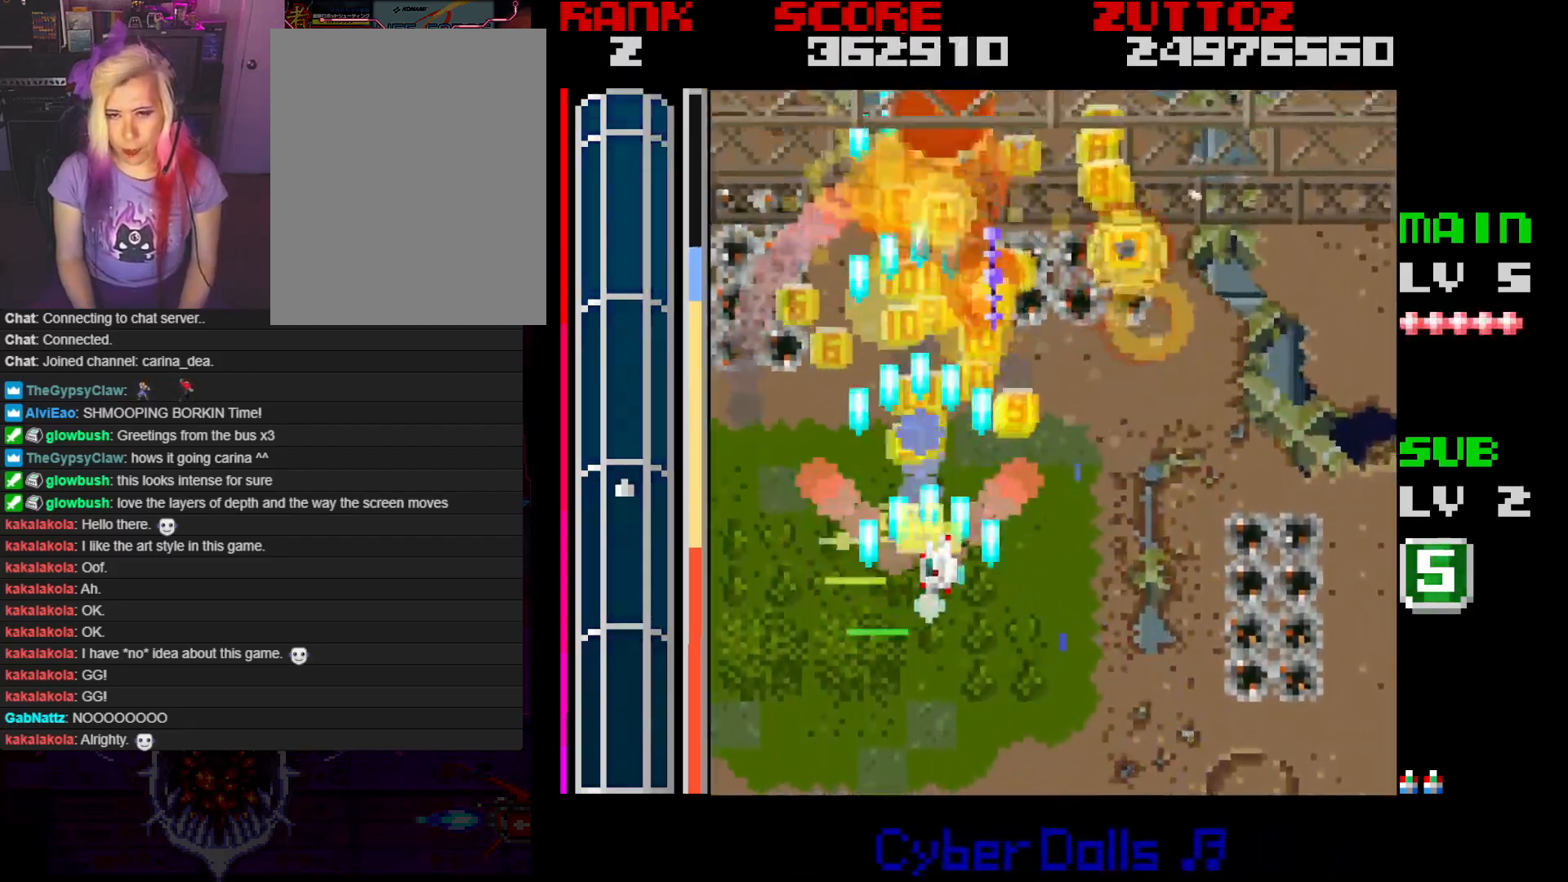
{"buttons": ["A", "DPAD_UP", "DPAD_RIGHT"], "events": [[17, "DPAD_DOWN", "down"], [150, "DPAD_DOWN", "up"], [150, "DPAD_RIGHT", "up"], [283, "DPAD_RIGHT", "down"], [350, "DPAD_UP", "down"]]}
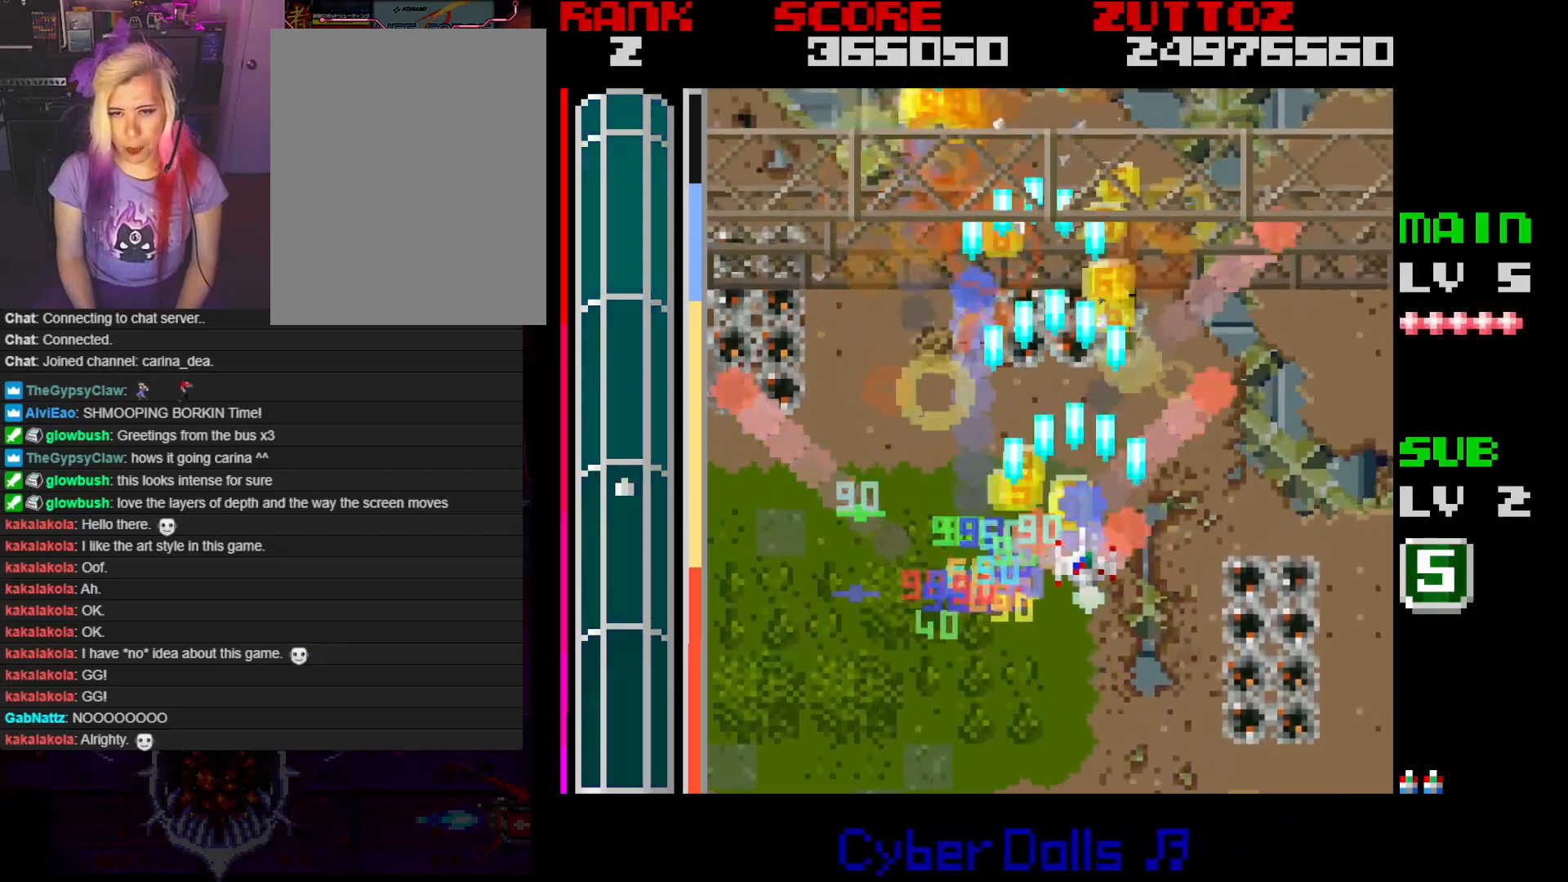
{"buttons": ["A", "DPAD_LEFT"], "events": [[100, "DPAD_RIGHT", "up"], [150, "DPAD_LEFT", "down"], [200, "DPAD_UP", "up"], [300, "DPAD_LEFT", "up"], [400, "DPAD_LEFT", "down"]]}
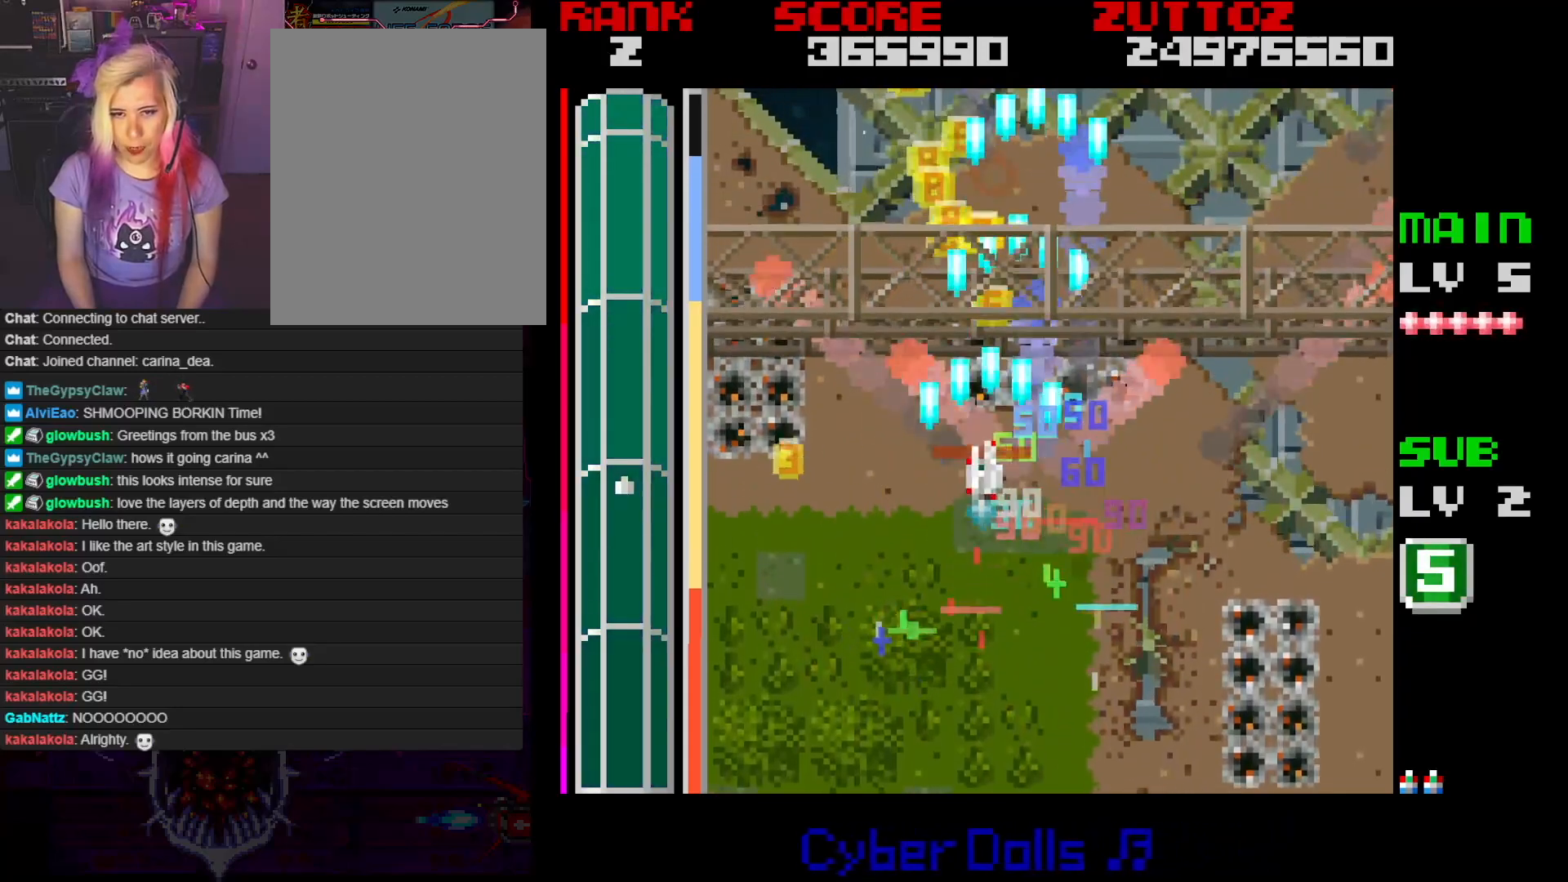
{"buttons": ["A", "DPAD_DOWN", "DPAD_LEFT"], "events": [[117, "DPAD_UP", "down"], [167, "DPAD_LEFT", "up"], [333, "DPAD_RIGHT", "down"], [367, "DPAD_UP", "up"], [417, "DPAD_DOWN", "down"], [450, "DPAD_RIGHT", "up"], [483, "DPAD_LEFT", "down"]]}
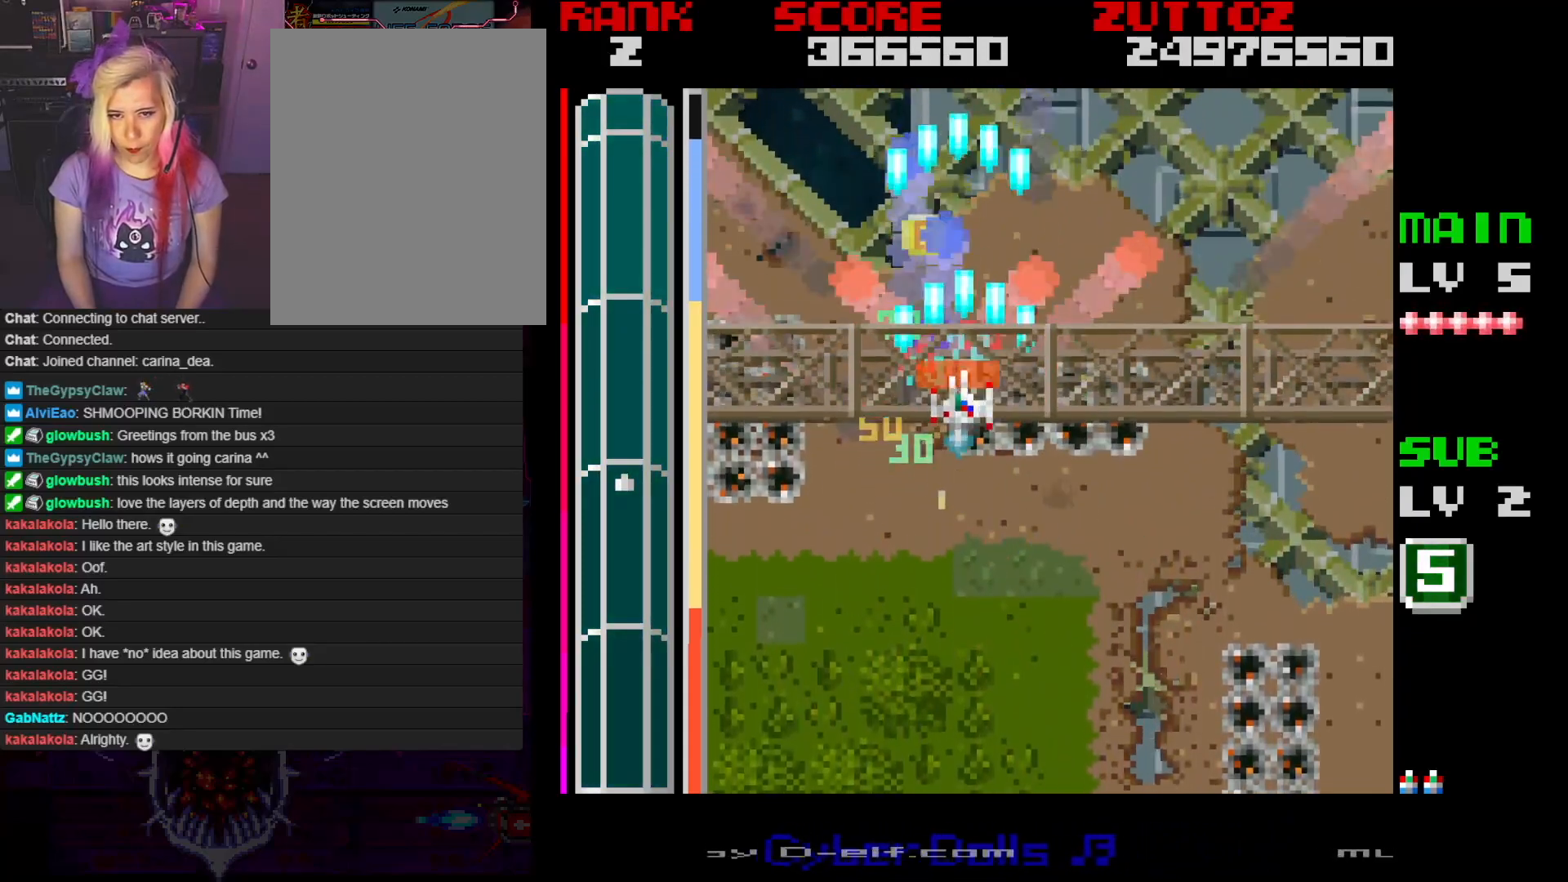
{"buttons": ["A", "DPAD_RIGHT"], "events": [[100, "DPAD_DOWN", "up"], [250, "DPAD_UP", "down"], [267, "DPAD_LEFT", "up"], [283, "DPAD_RIGHT", "down"], [367, "DPAD_UP", "up"]]}
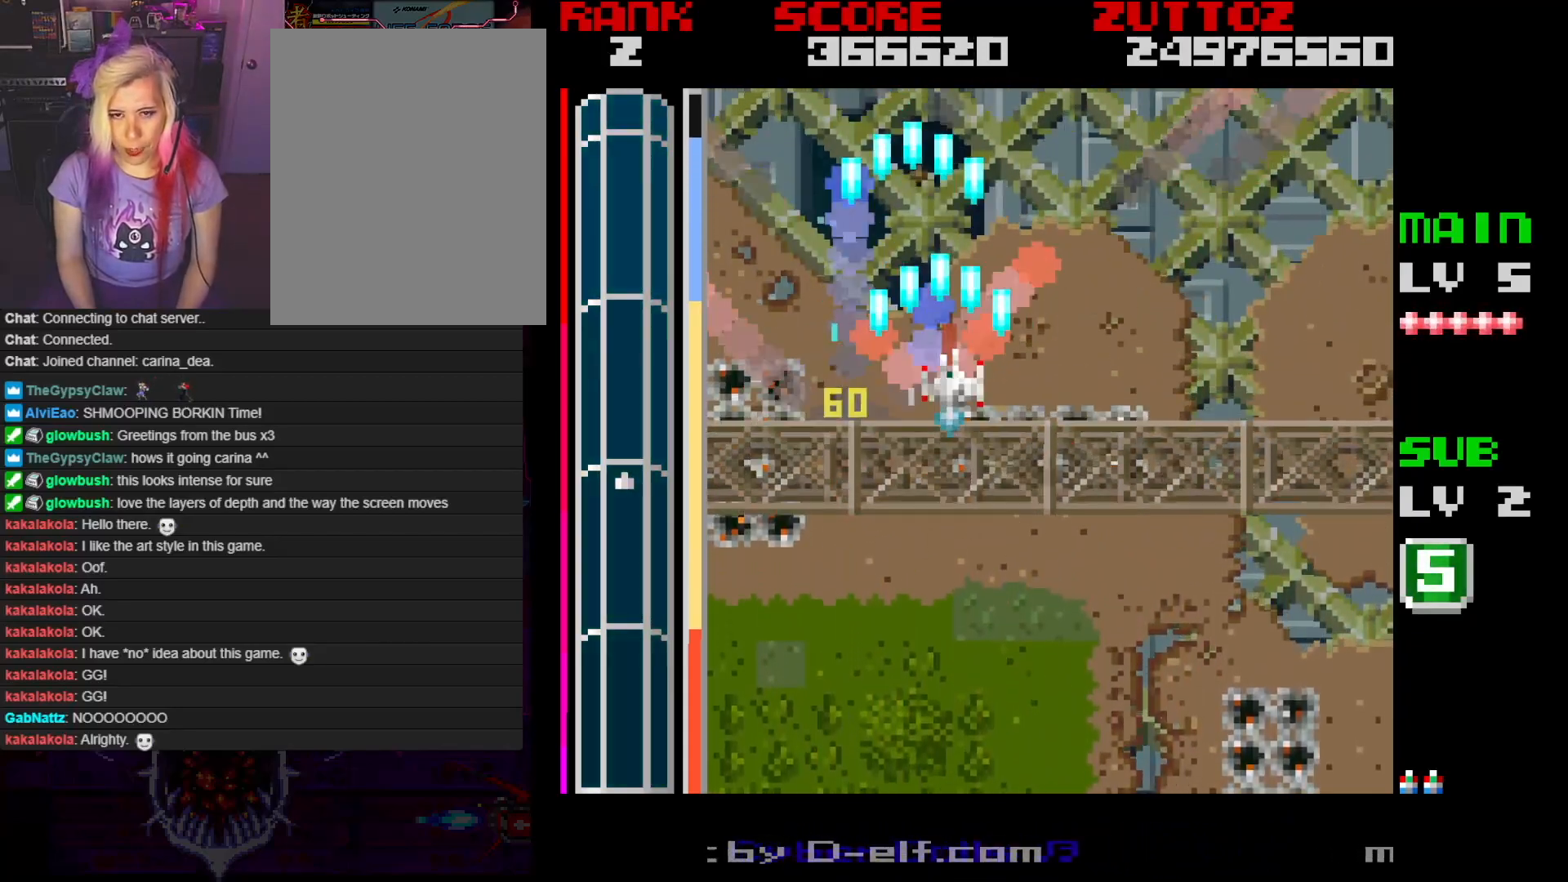
{"buttons": ["A", "DPAD_DOWN", "DPAD_RIGHT"], "events": [[233, "DPAD_DOWN", "down"], [367, "DPAD_RIGHT", "up"], [433, "DPAD_RIGHT", "down"]]}
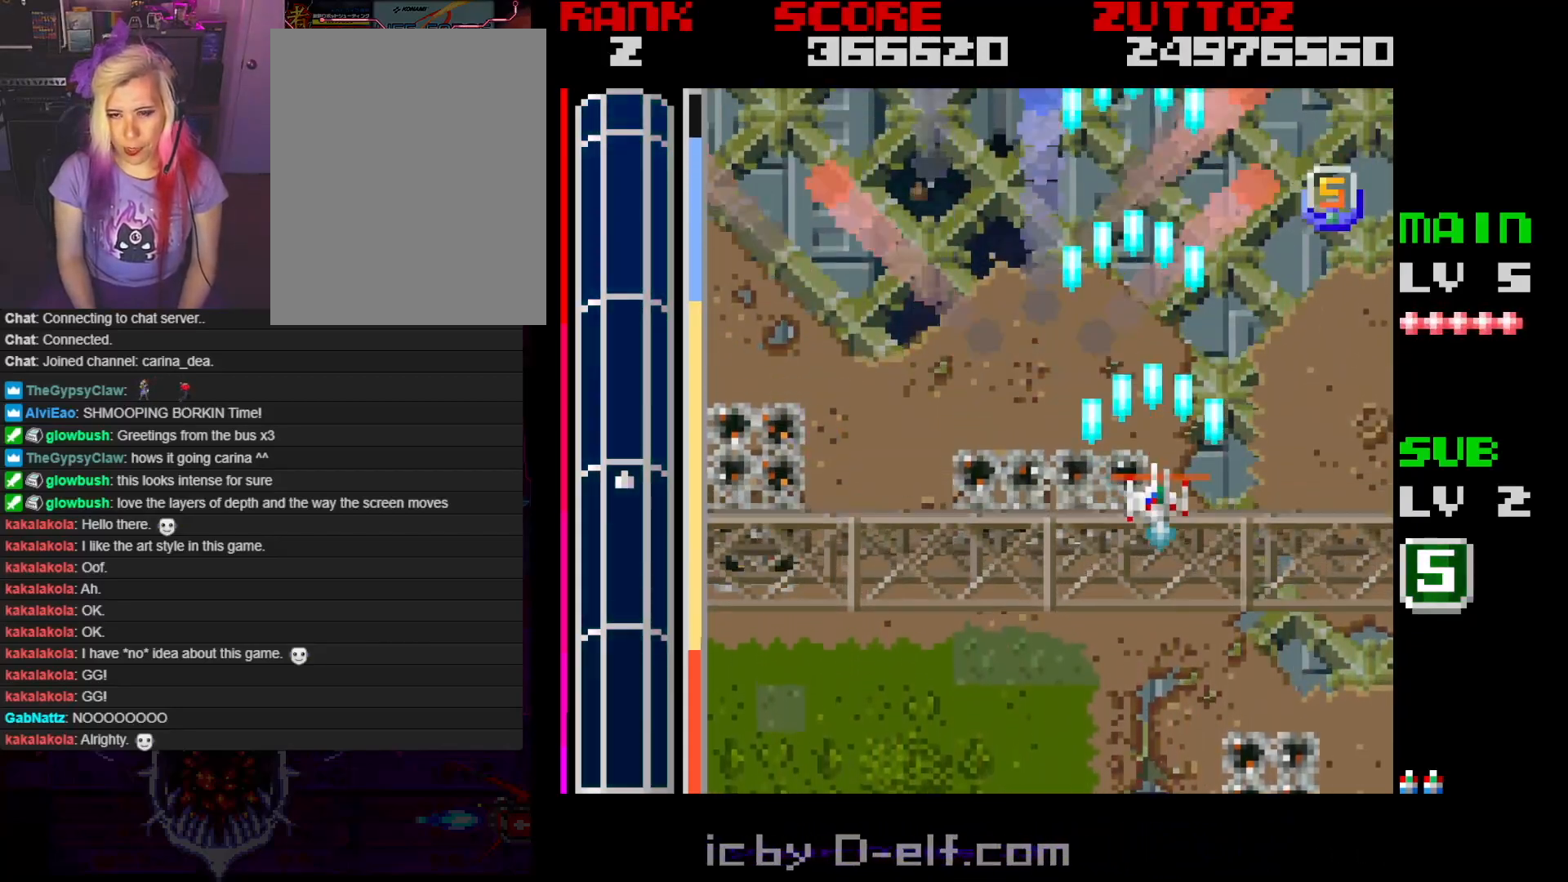
{"buttons": ["A"], "events": [[17, "DPAD_DOWN", "up"], [333, "DPAD_RIGHT", "up"]]}
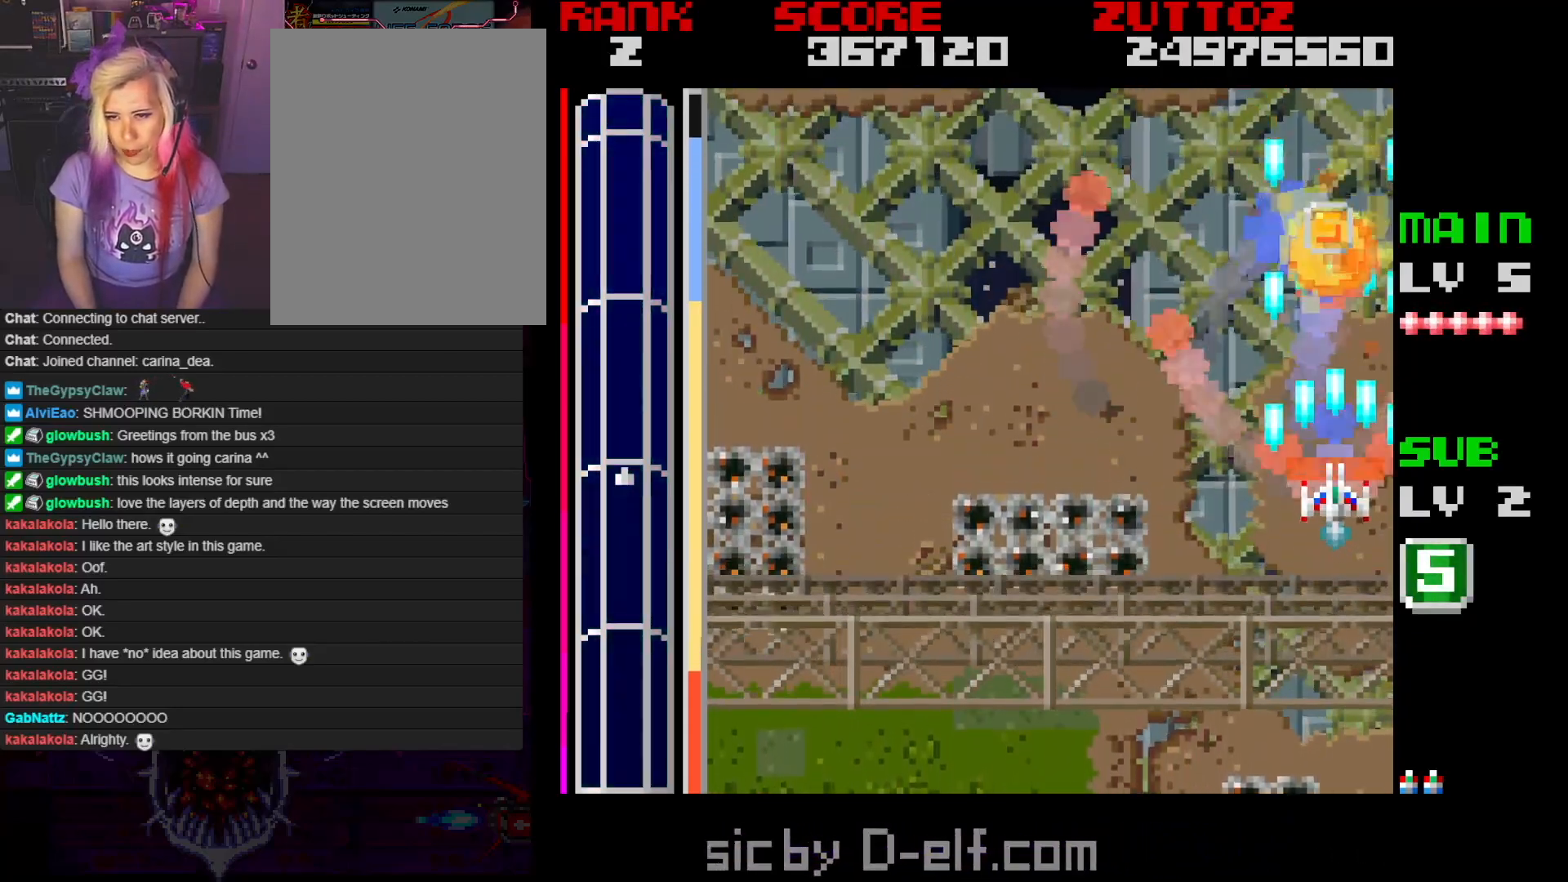
{"buttons": ["A", "DPAD_LEFT"], "events": [[67, "DPAD_LEFT", "down"], [67, "DPAD_UP", "down"], [300, "DPAD_UP", "up"]]}
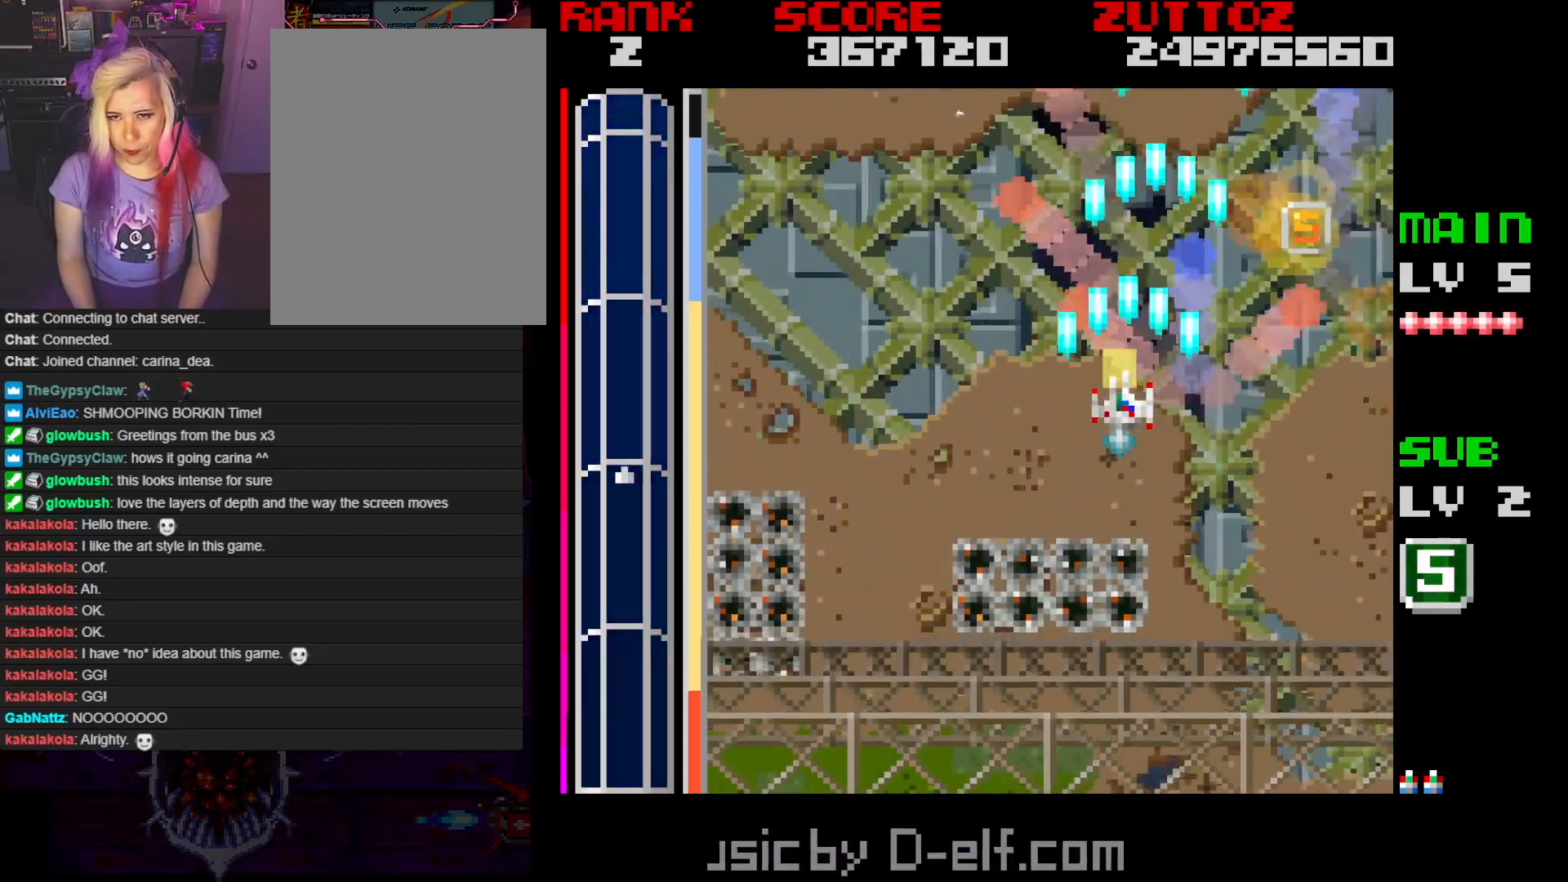
{"buttons": ["A"], "events": [[100, "DPAD_LEFT", "up"]]}
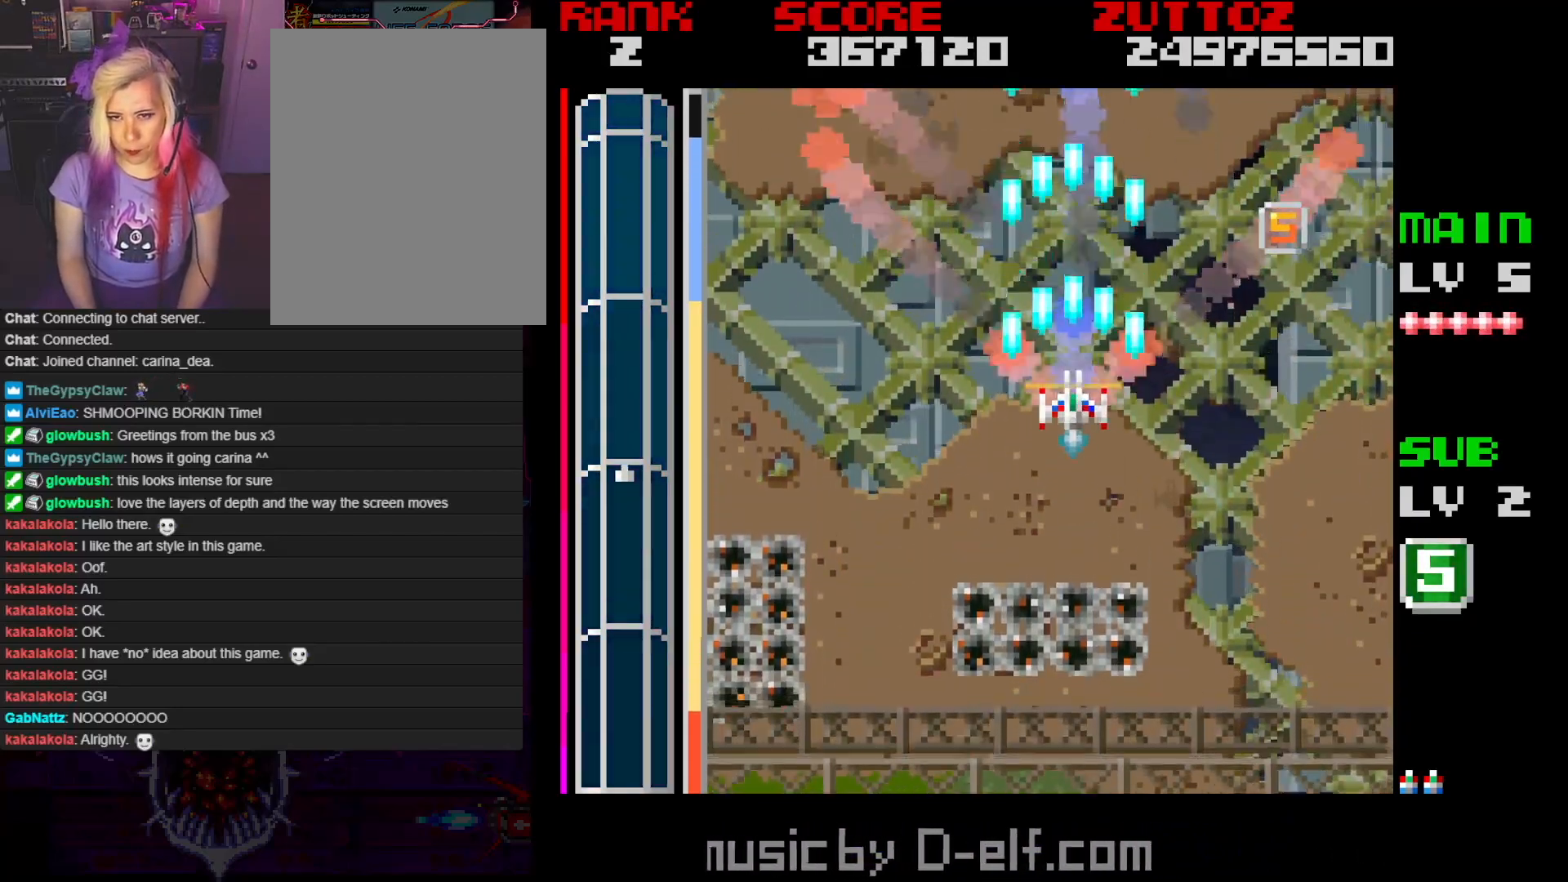
{"buttons": ["A"], "events": [[133, "DPAD_UP", "down"], [267, "DPAD_UP", "up"]]}
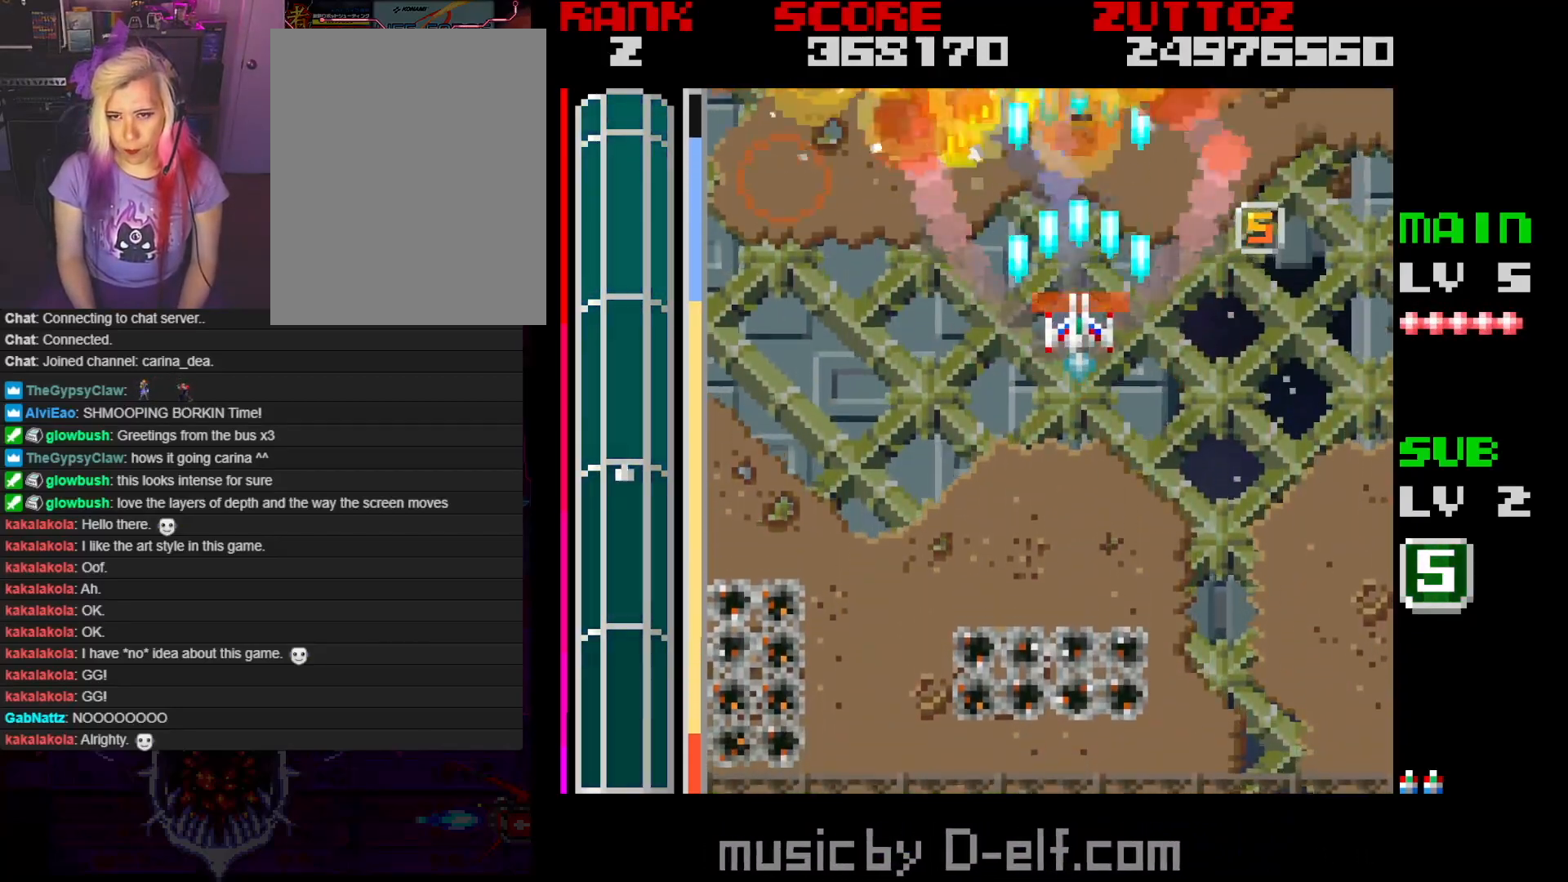
{"buttons": ["A", "DPAD_DOWN", "DPAD_LEFT"], "events": [[17, "DPAD_RIGHT", "down"], [33, "DPAD_UP", "down"], [200, "DPAD_UP", "up"], [367, "DPAD_DOWN", "down"], [450, "DPAD_RIGHT", "up"], [500, "DPAD_LEFT", "down"]]}
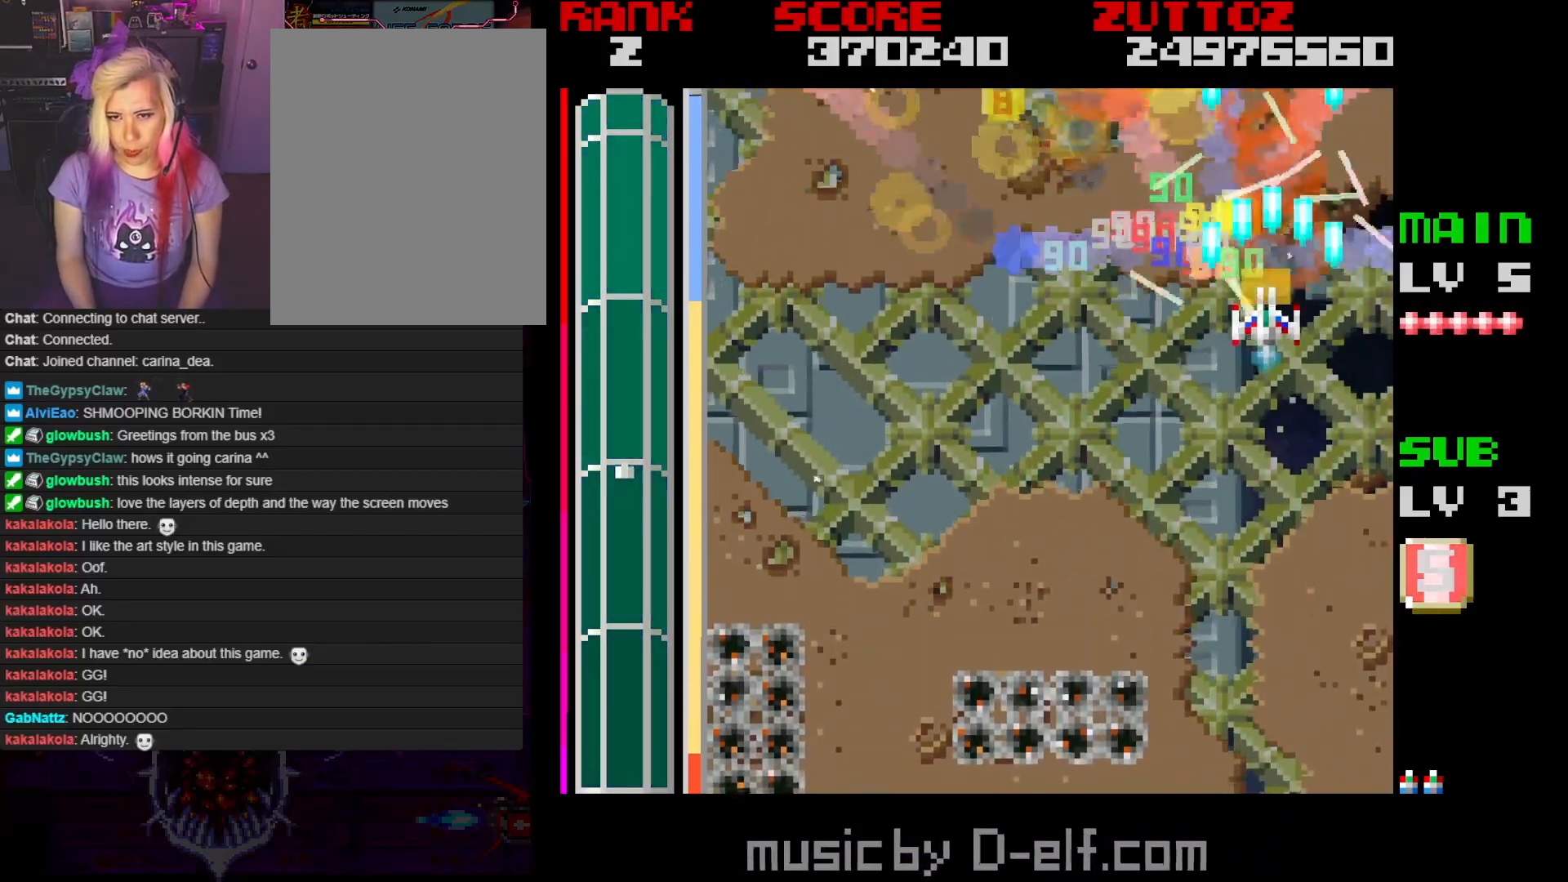
{"buttons": ["A", "DPAD_LEFT"], "events": [[200, "DPAD_DOWN", "up"], [417, "DPAD_UP", "down"], [483, "DPAD_UP", "up"]]}
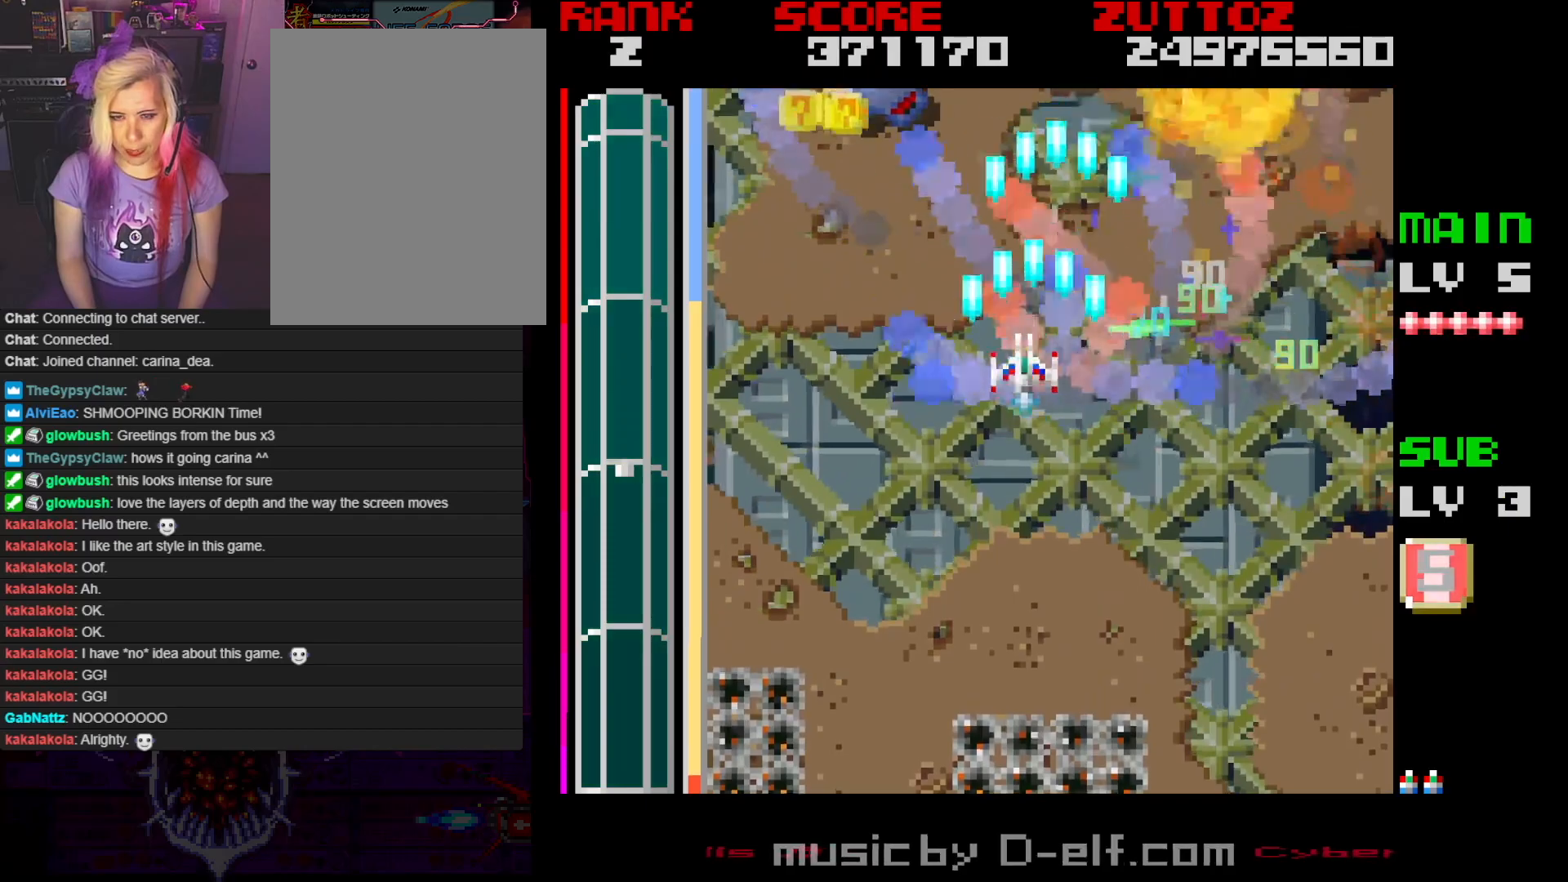
{"buttons": ["A", "DPAD_RIGHT"], "events": [[317, "DPAD_DOWN", "down"], [367, "DPAD_LEFT", "up"], [400, "DPAD_RIGHT", "down"], [500, "DPAD_DOWN", "up"]]}
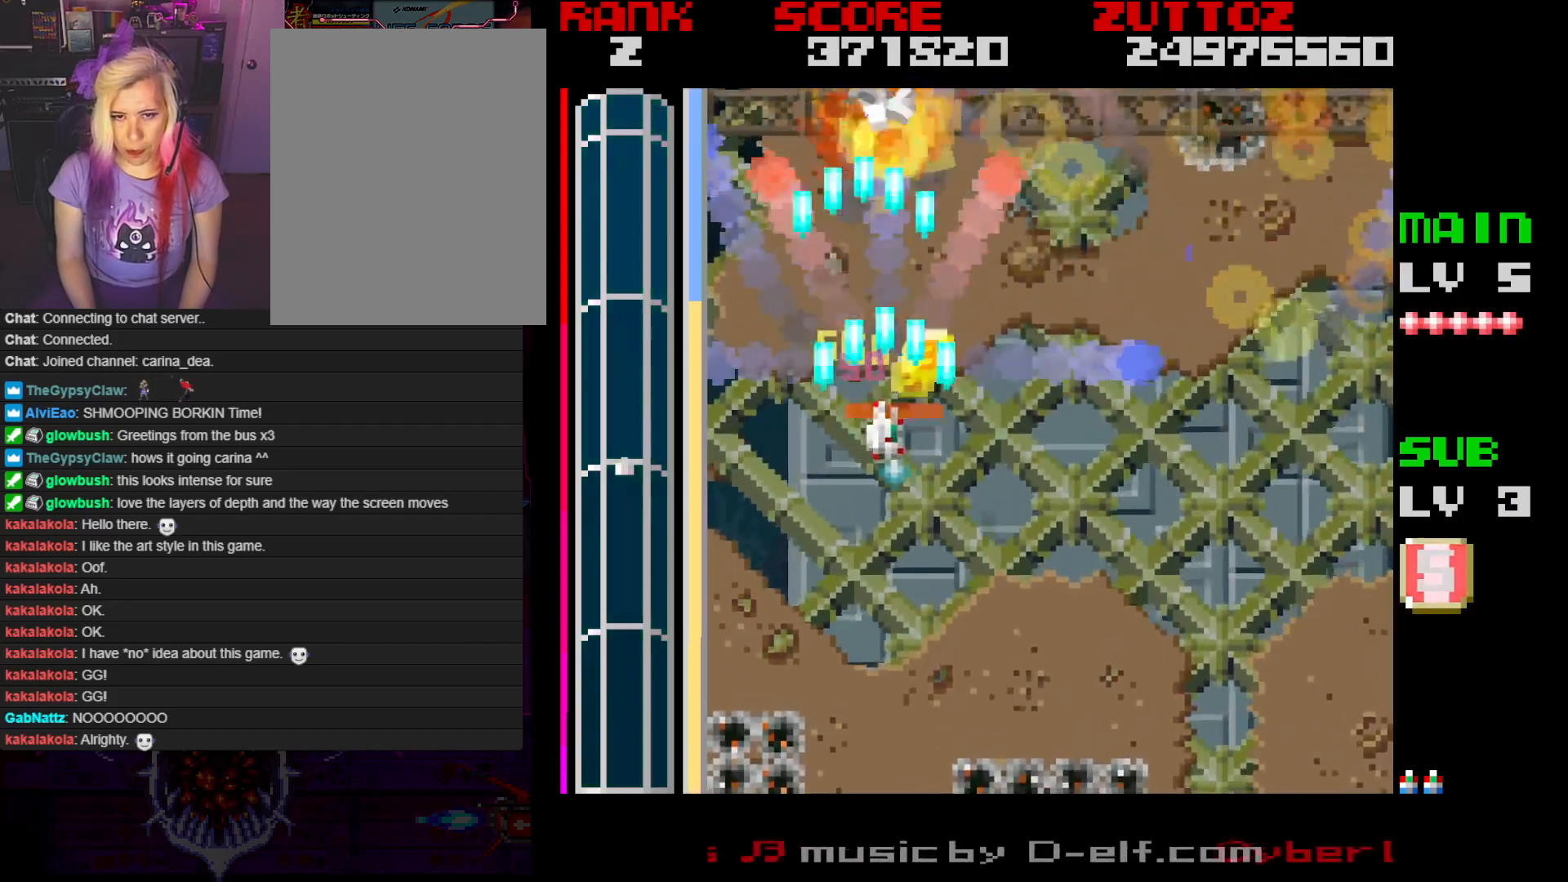
{"buttons": ["A", "DPAD_RIGHT"], "events": []}
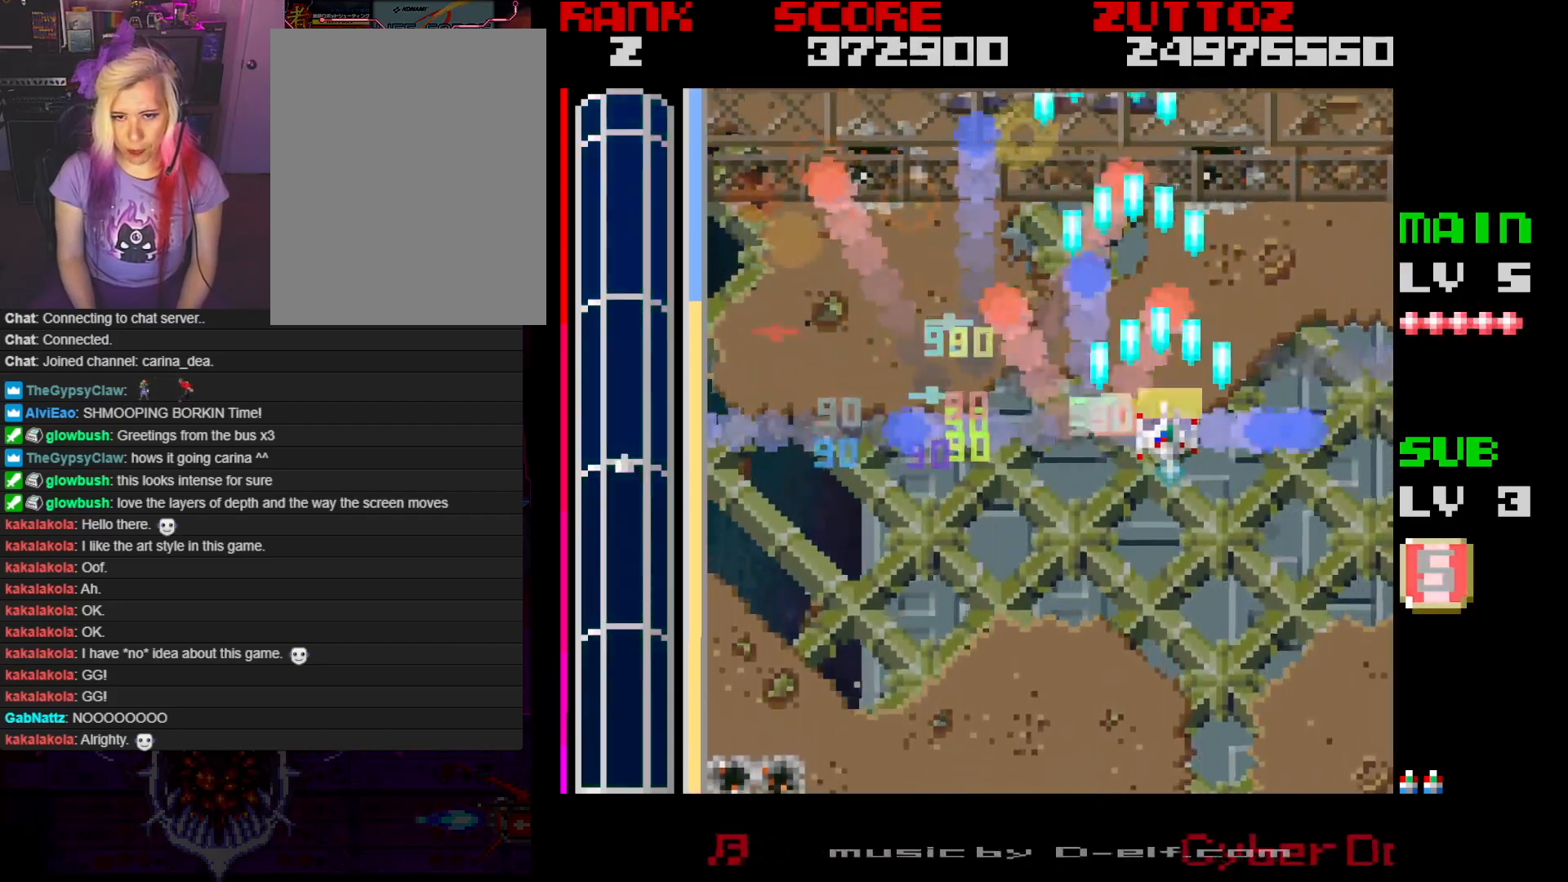
{"buttons": ["A"], "events": [[50, "DPAD_DOWN", "down"], [100, "DPAD_RIGHT", "up"], [133, "DPAD_LEFT", "down"], [183, "DPAD_DOWN", "up"], [333, "DPAD_UP", "down"], [383, "DPAD_LEFT", "up"], [400, "DPAD_UP", "up"]]}
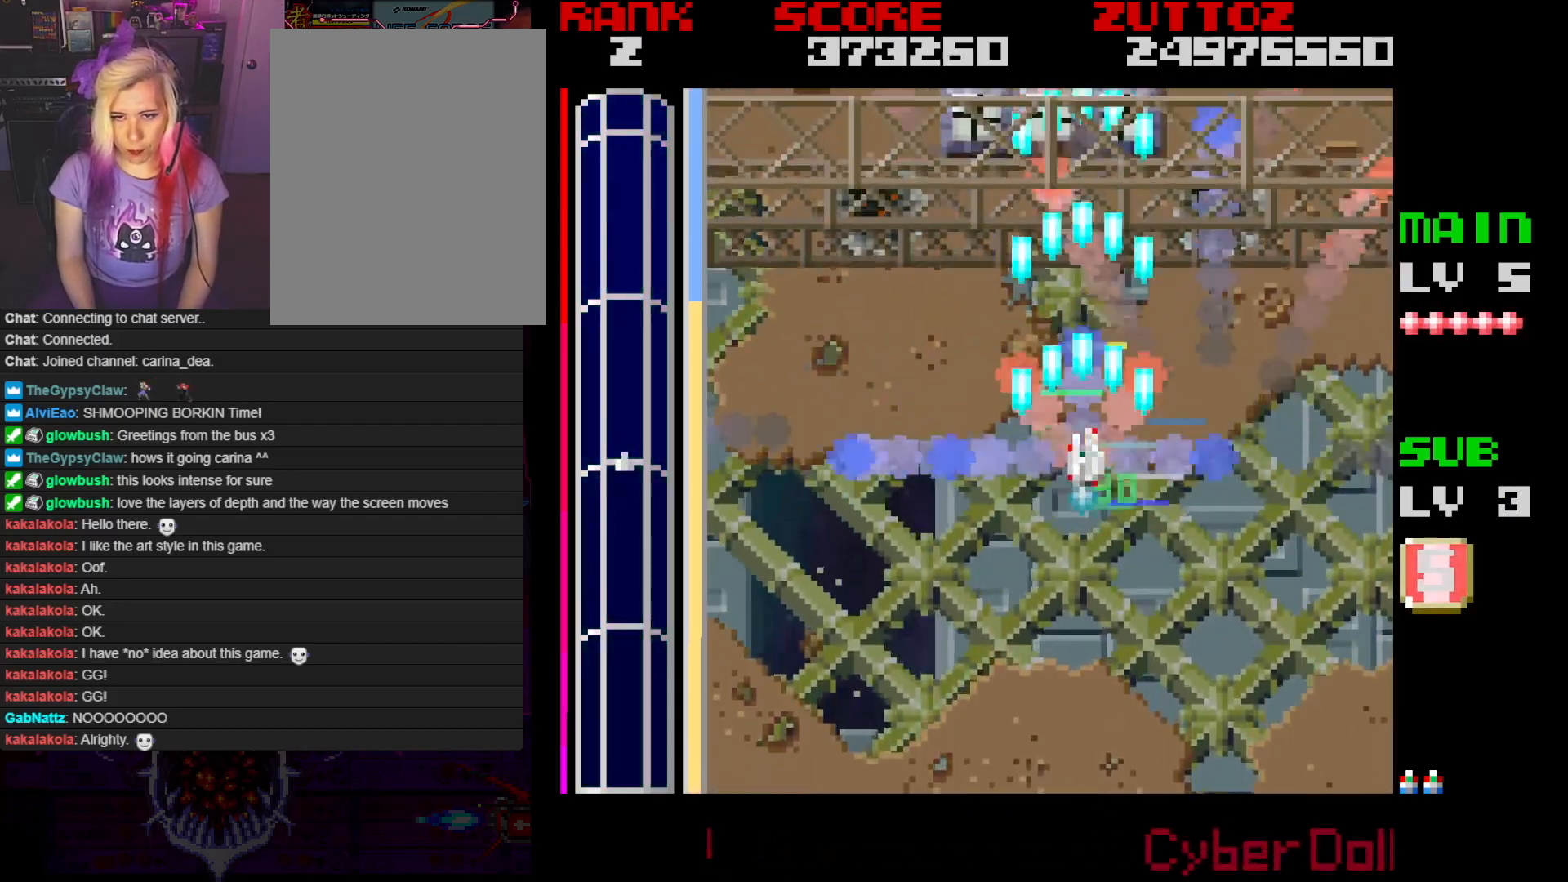
{"buttons": ["A"], "events": [[200, "DPAD_LEFT", "down"], [200, "DPAD_UP", "down"], [367, "DPAD_UP", "up"], [417, "DPAD_LEFT", "up"]]}
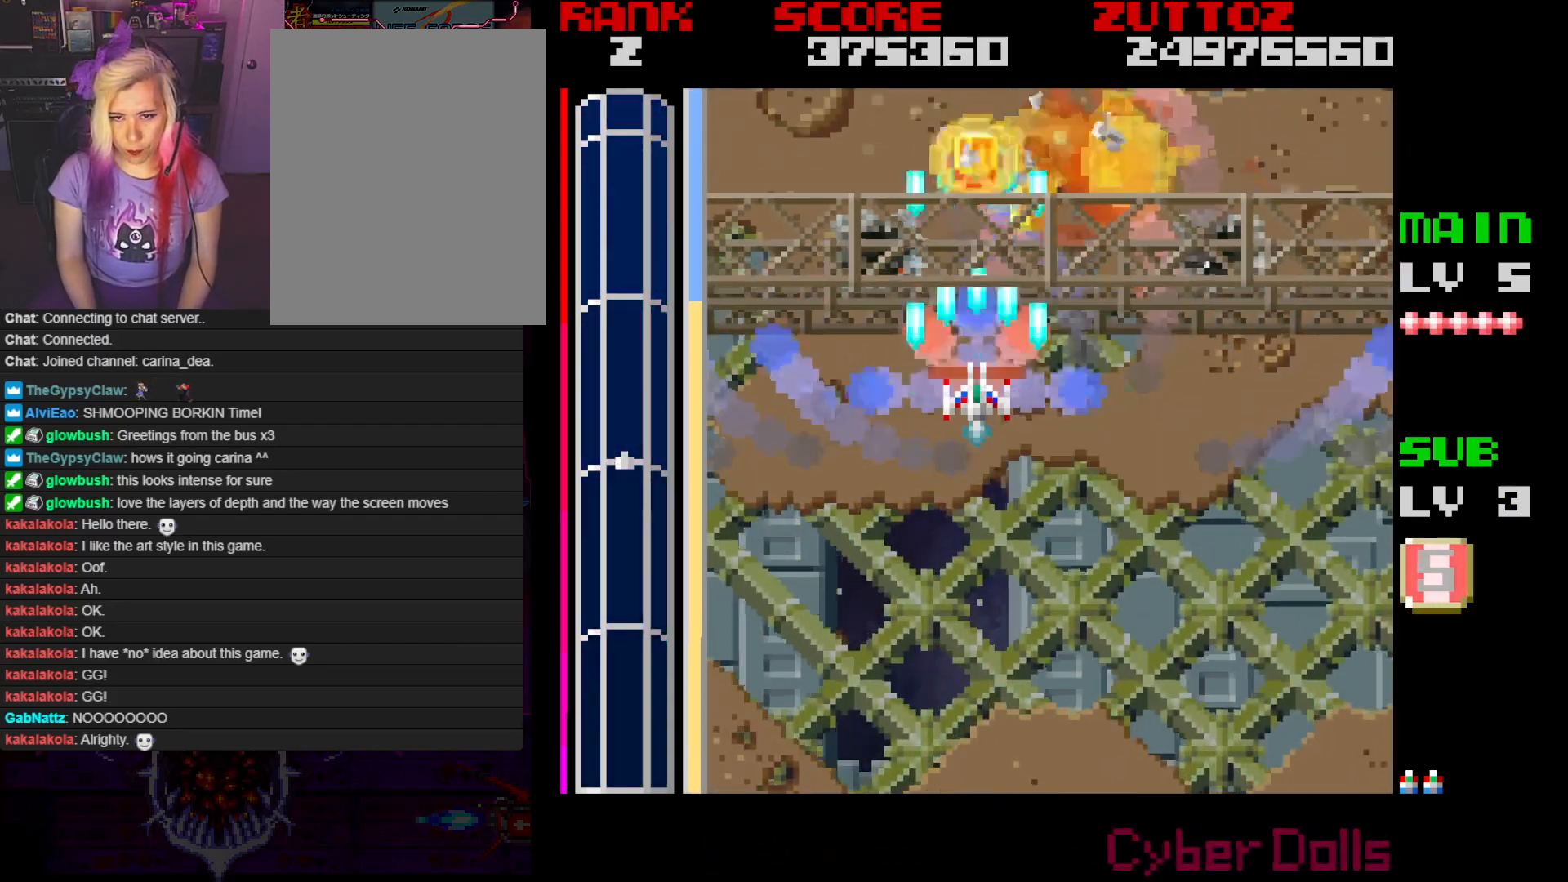
{"buttons": ["A"], "events": [[100, "DPAD_RIGHT", "down"], [450, "DPAD_RIGHT", "up"]]}